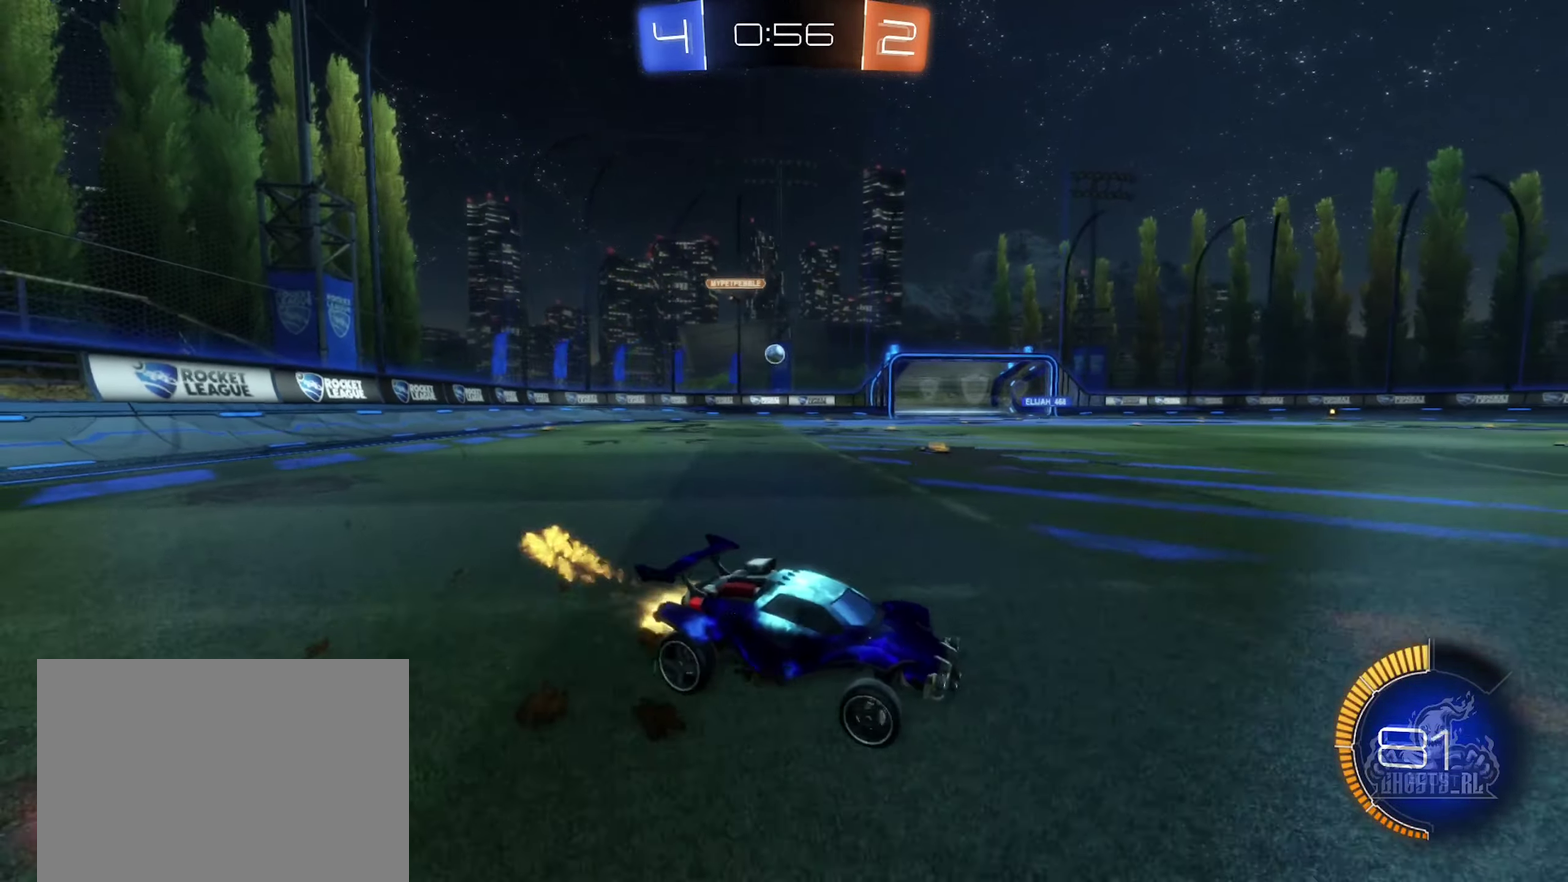
Gameplay with a controller (Xbox layout); each line is a JSON object with the inputs held at the frame after it. "events" lists button and stick changes between this image and that frame as [ms after this image, input, new state], when the widget could be followed in between. Not read: L2.
{"buttons": ["R2"], "left_stick": "left", "right_stick": "center", "events": [[417, "B", "up"]]}
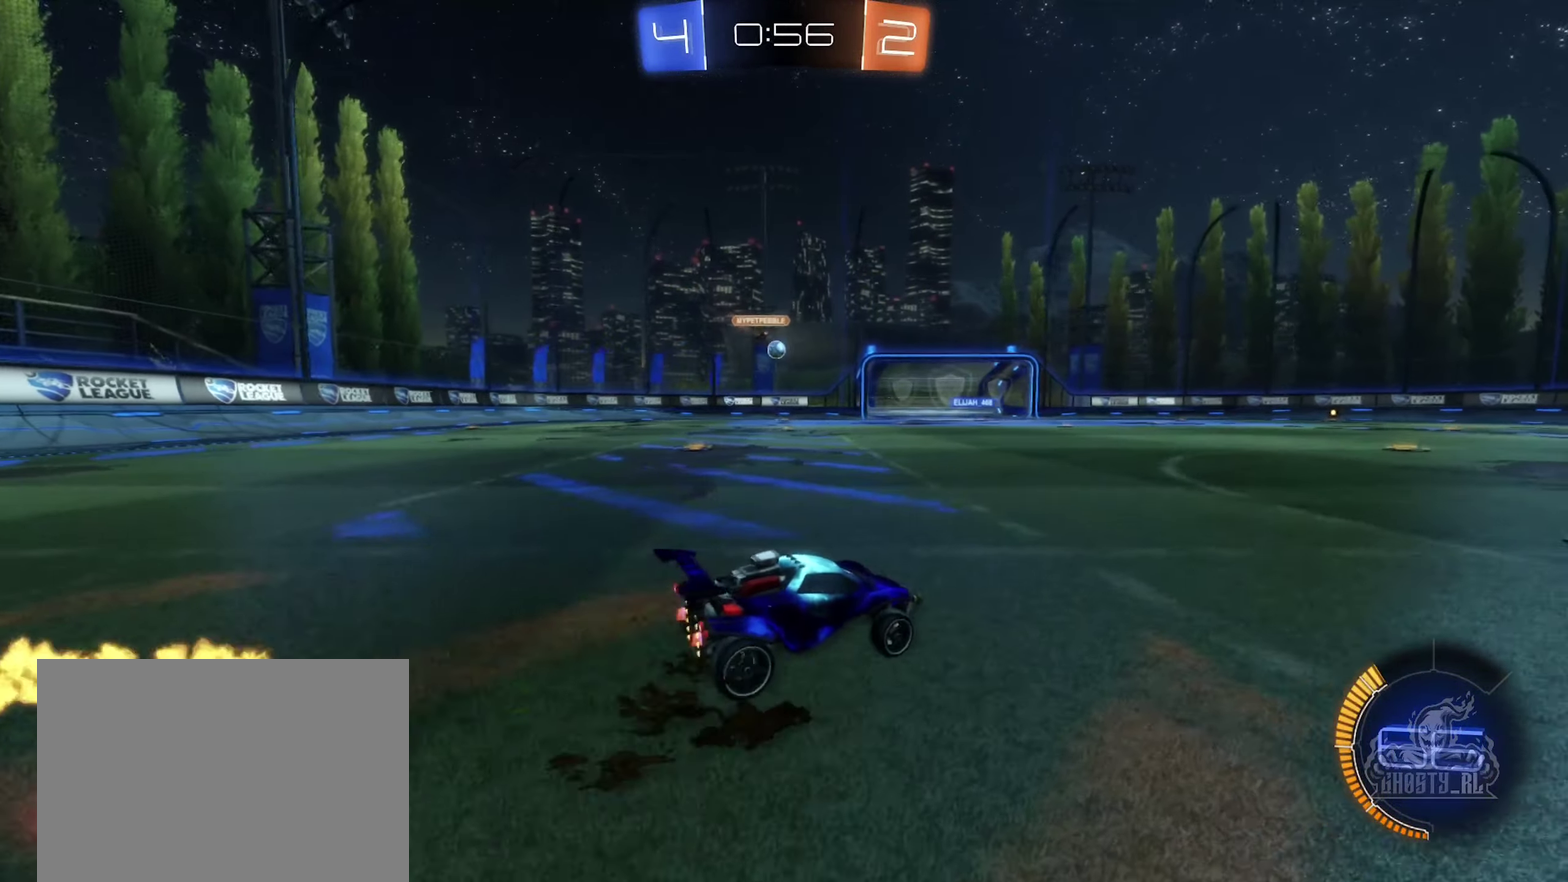
{"buttons": ["B", "R2"], "left_stick": "left", "right_stick": "center", "events": [[34, "left_stick", "center"], [300, "left_stick", "left"], [467, "B", "down"]]}
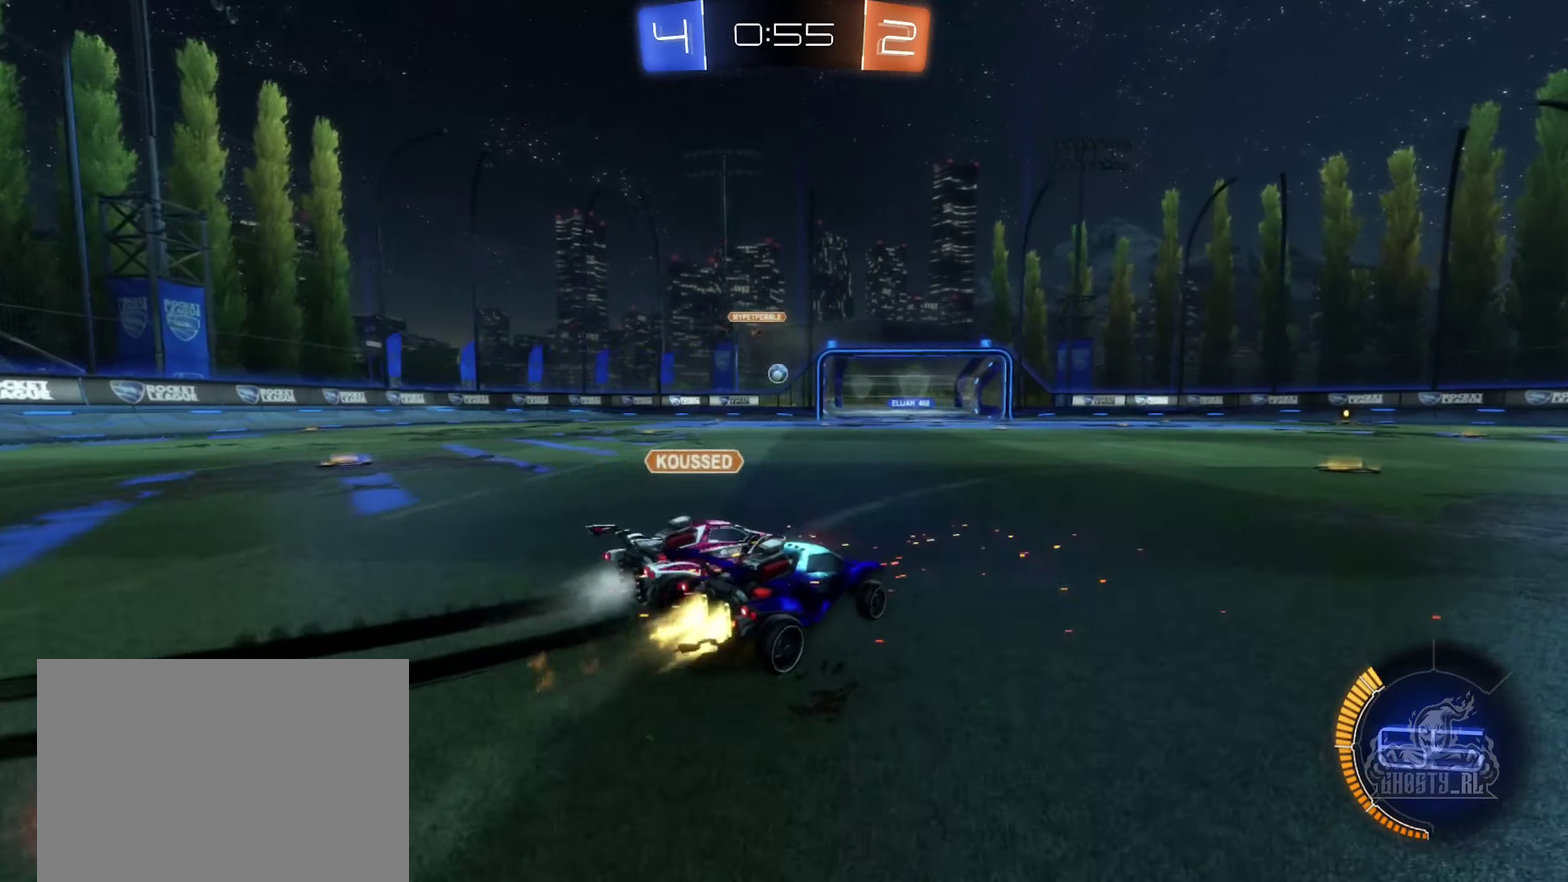
{"buttons": ["R2"], "left_stick": "center", "right_stick": "center", "events": [[117, "left_stick", "center"], [150, "B", "up"], [350, "left_stick", "right"], [467, "left_stick", "center"]]}
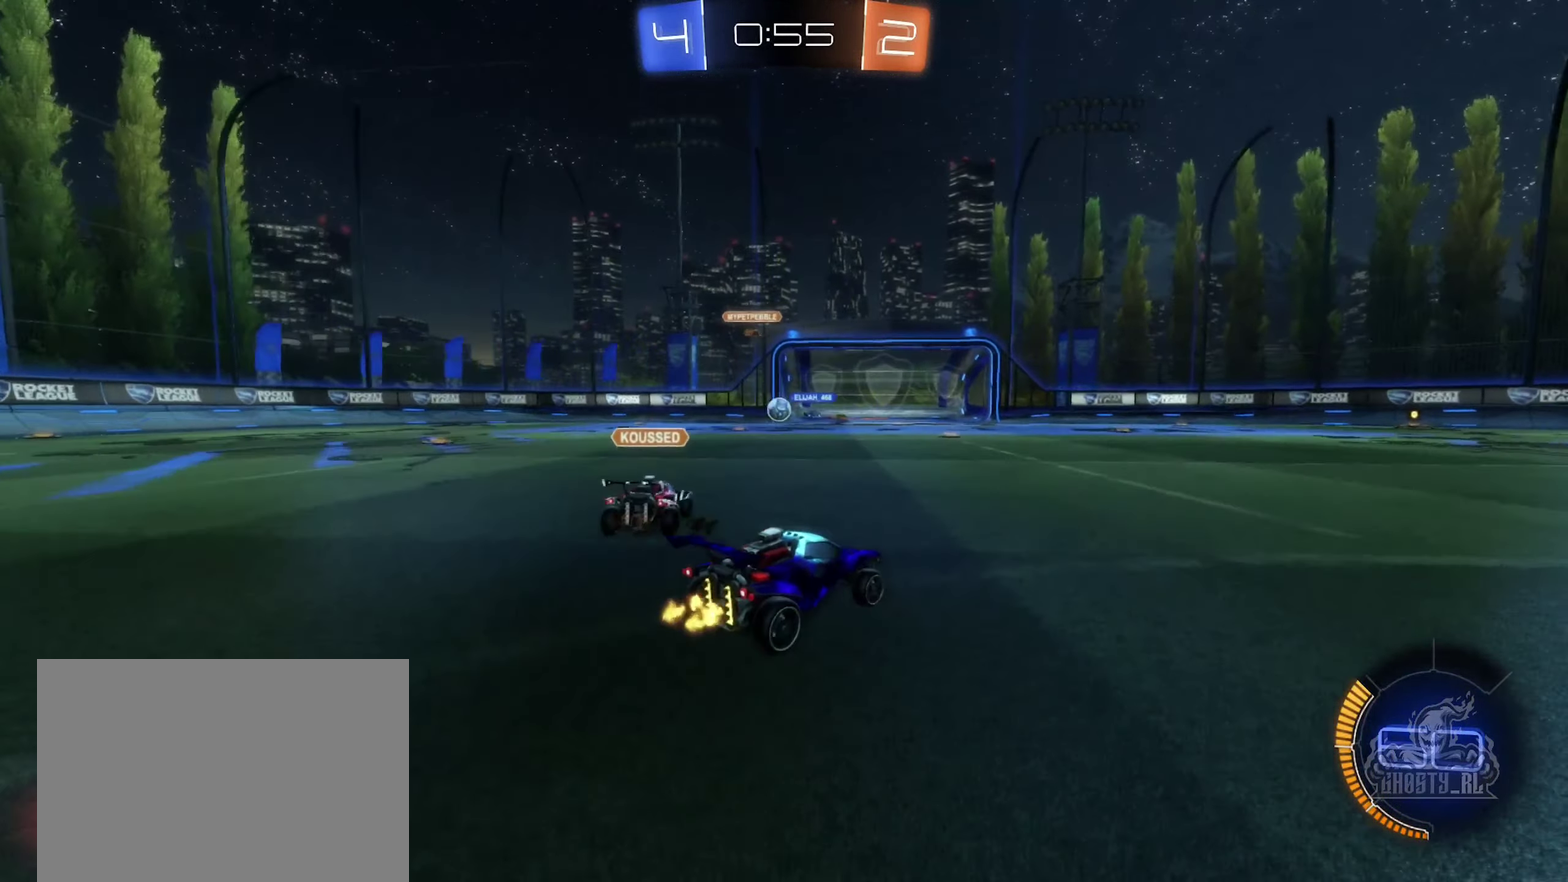
{"buttons": ["R2"], "left_stick": "right", "right_stick": "center", "events": [[17, "left_stick", "left"], [283, "left_stick", "center"], [500, "left_stick", "right"]]}
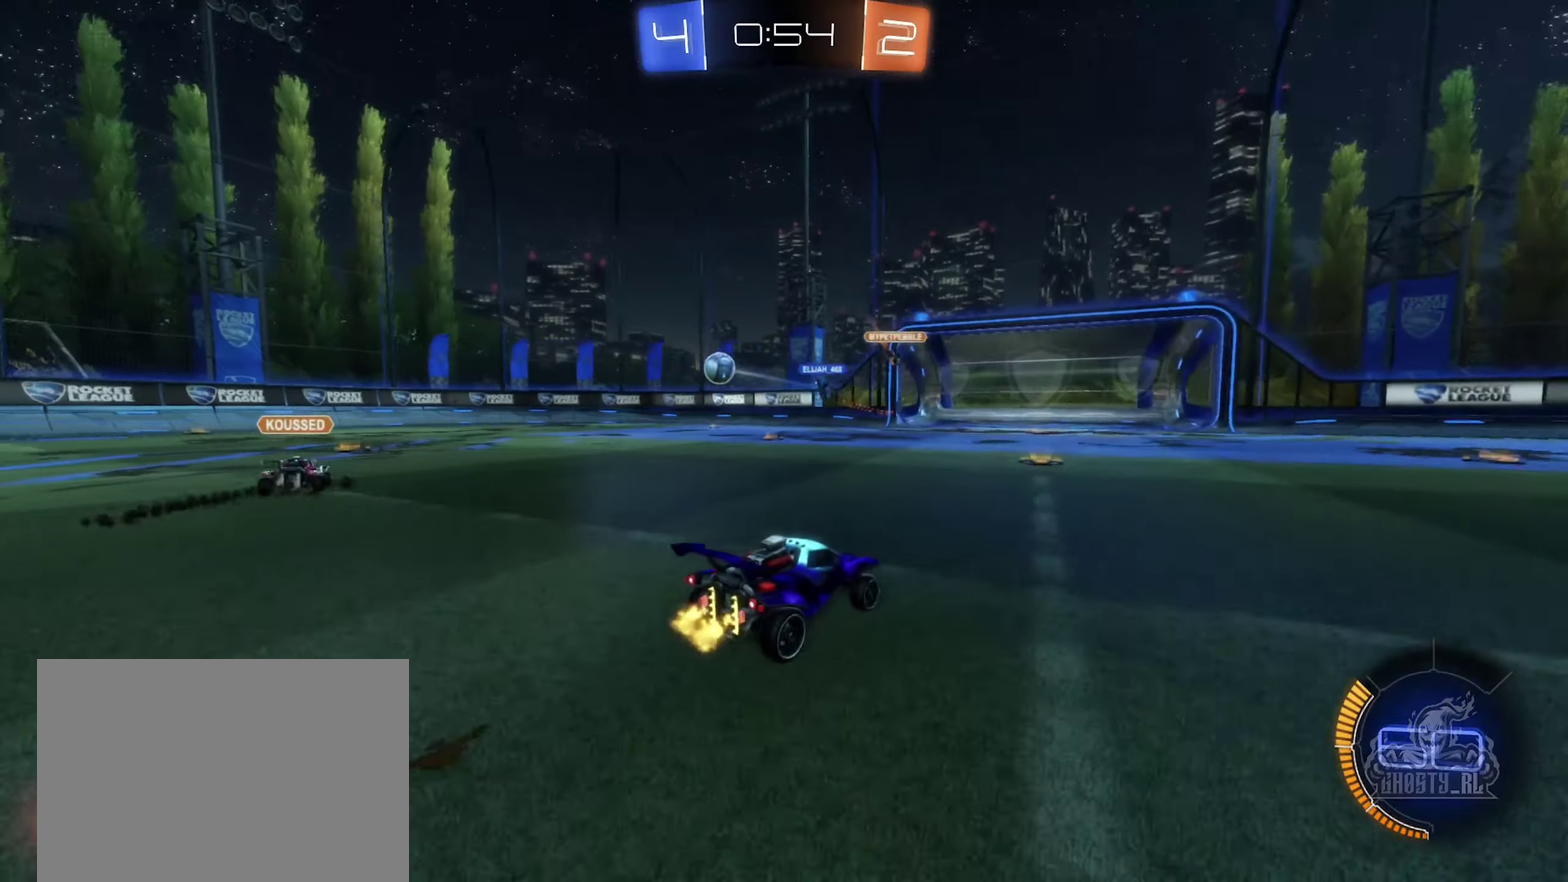
{"buttons": ["R2"], "left_stick": "left", "right_stick": "center", "events": [[116, "left_stick", "center"], [166, "left_stick", "left"]]}
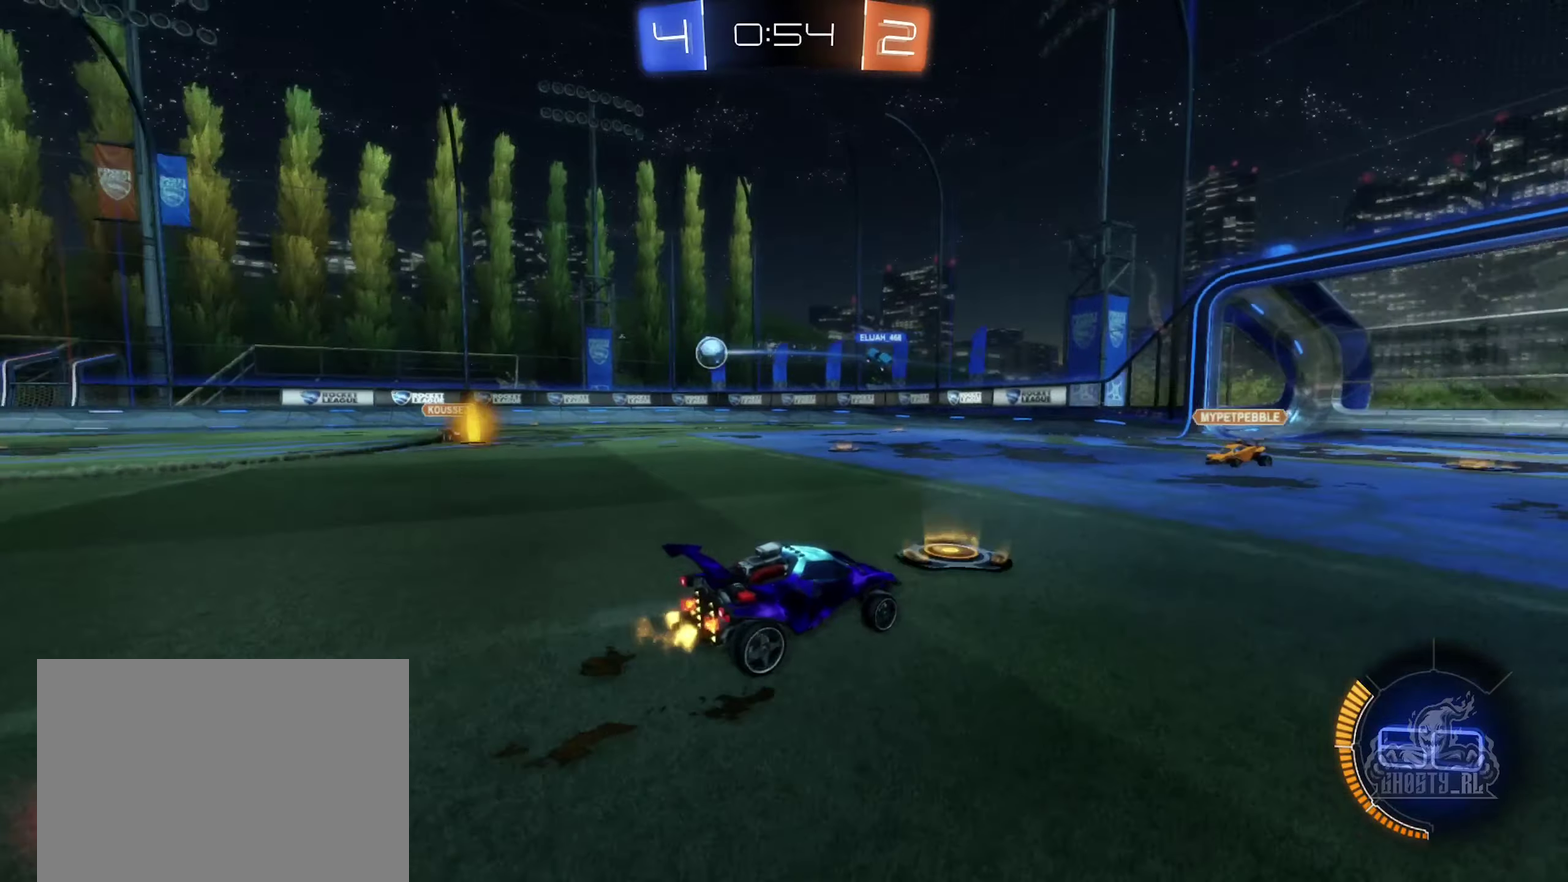
{"buttons": ["R2"], "left_stick": "left", "right_stick": "center", "events": [[283, "left_stick", "center"], [400, "left_stick", "left"]]}
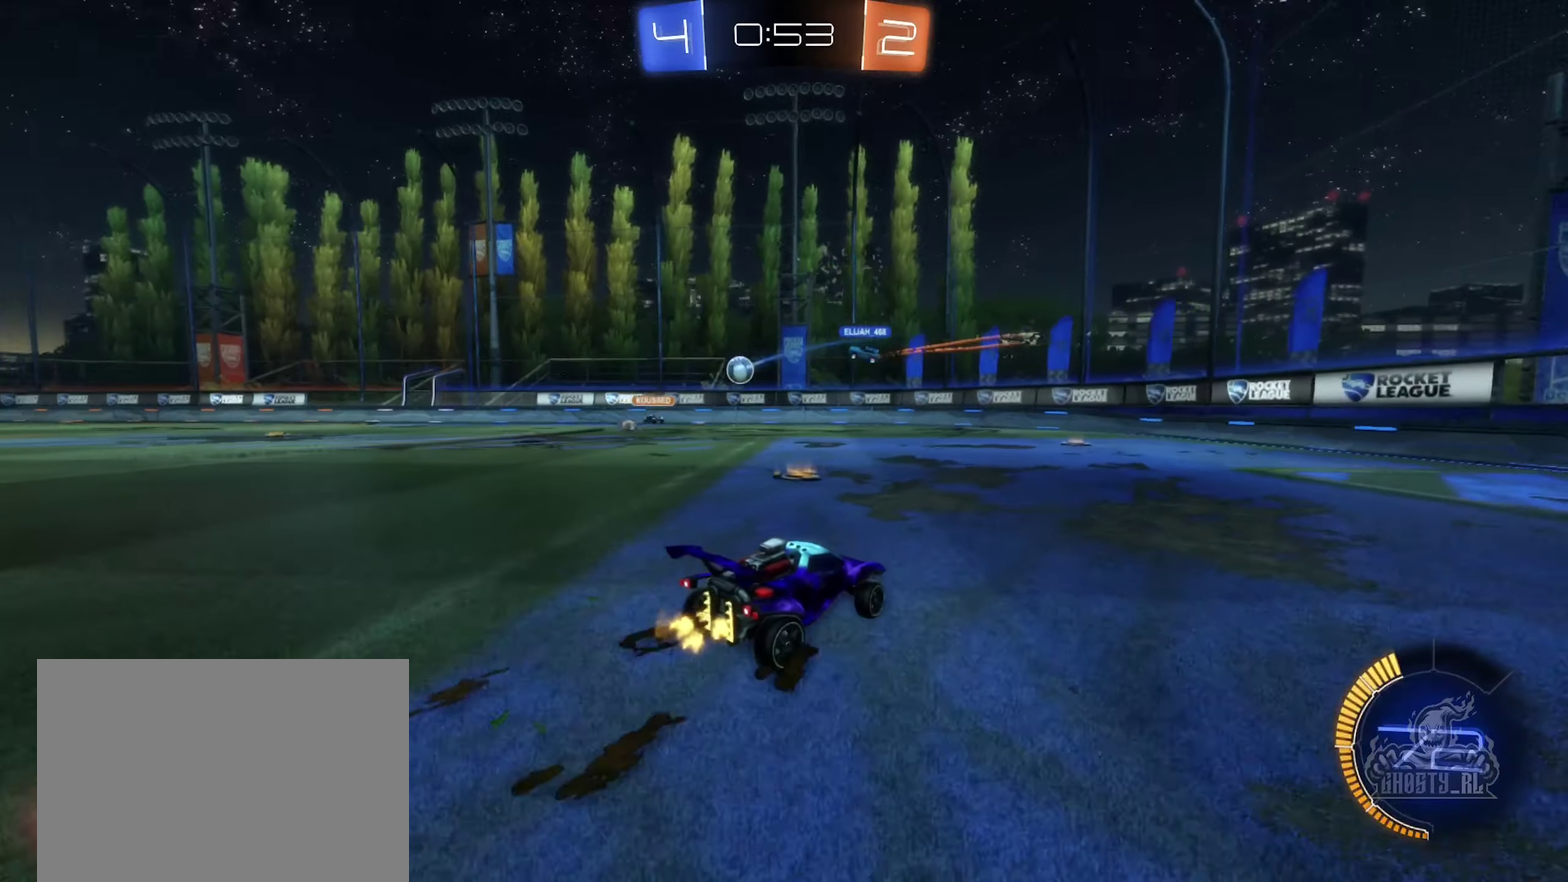
{"buttons": [], "left_stick": "left", "right_stick": "center", "events": [[50, "left_stick", "center"], [133, "left_stick", "left"], [166, "R2", "up"], [216, "left_stick", "center"], [266, "left_stick", "right"], [483, "left_stick", "left"]]}
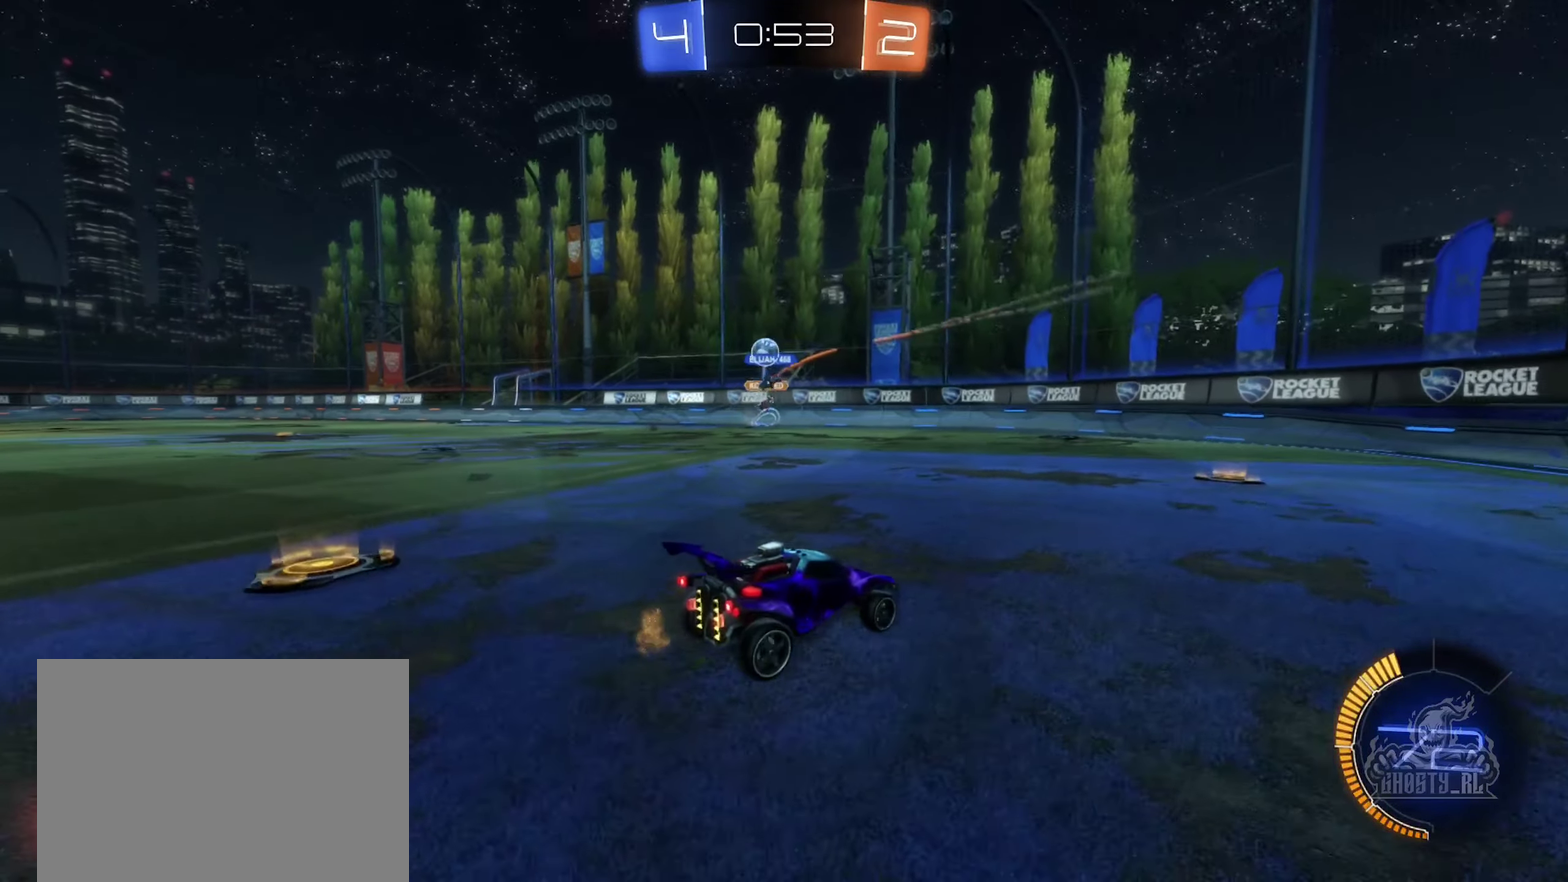
{"buttons": [], "left_stick": "down-right", "right_stick": "center", "events": [[183, "left_stick", "center"], [300, "left_stick", "left"], [400, "R2", "down"], [500, "R2", "up"], [500, "left_stick", "down-right"]]}
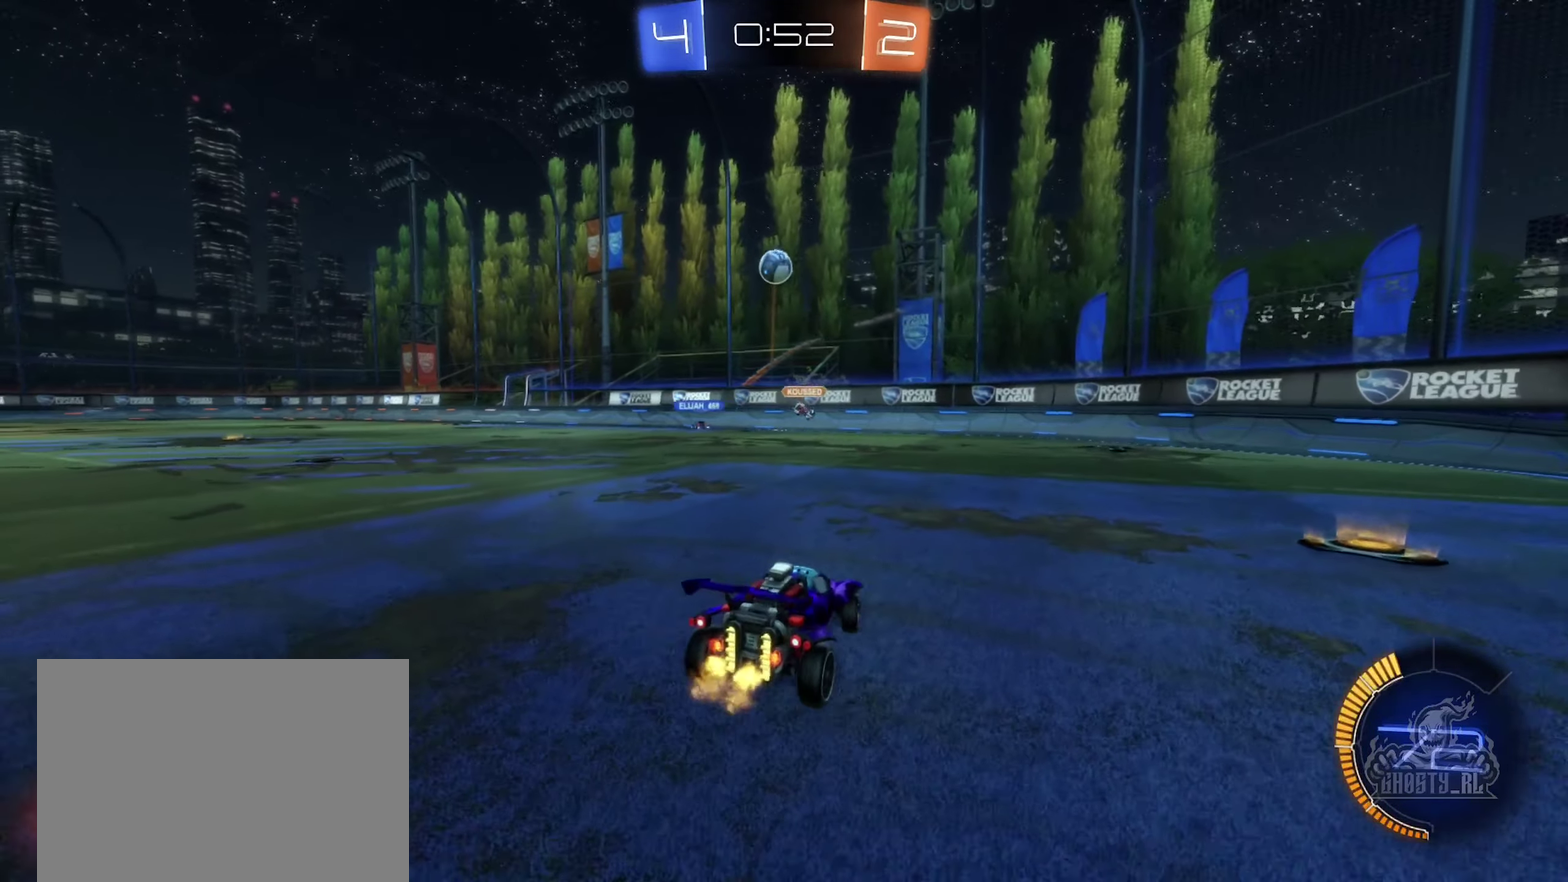
{"buttons": [], "left_stick": "left", "right_stick": "center", "events": [[66, "left_stick", "right"], [83, "R2", "down"], [283, "R2", "up"], [300, "left_stick", "left"]]}
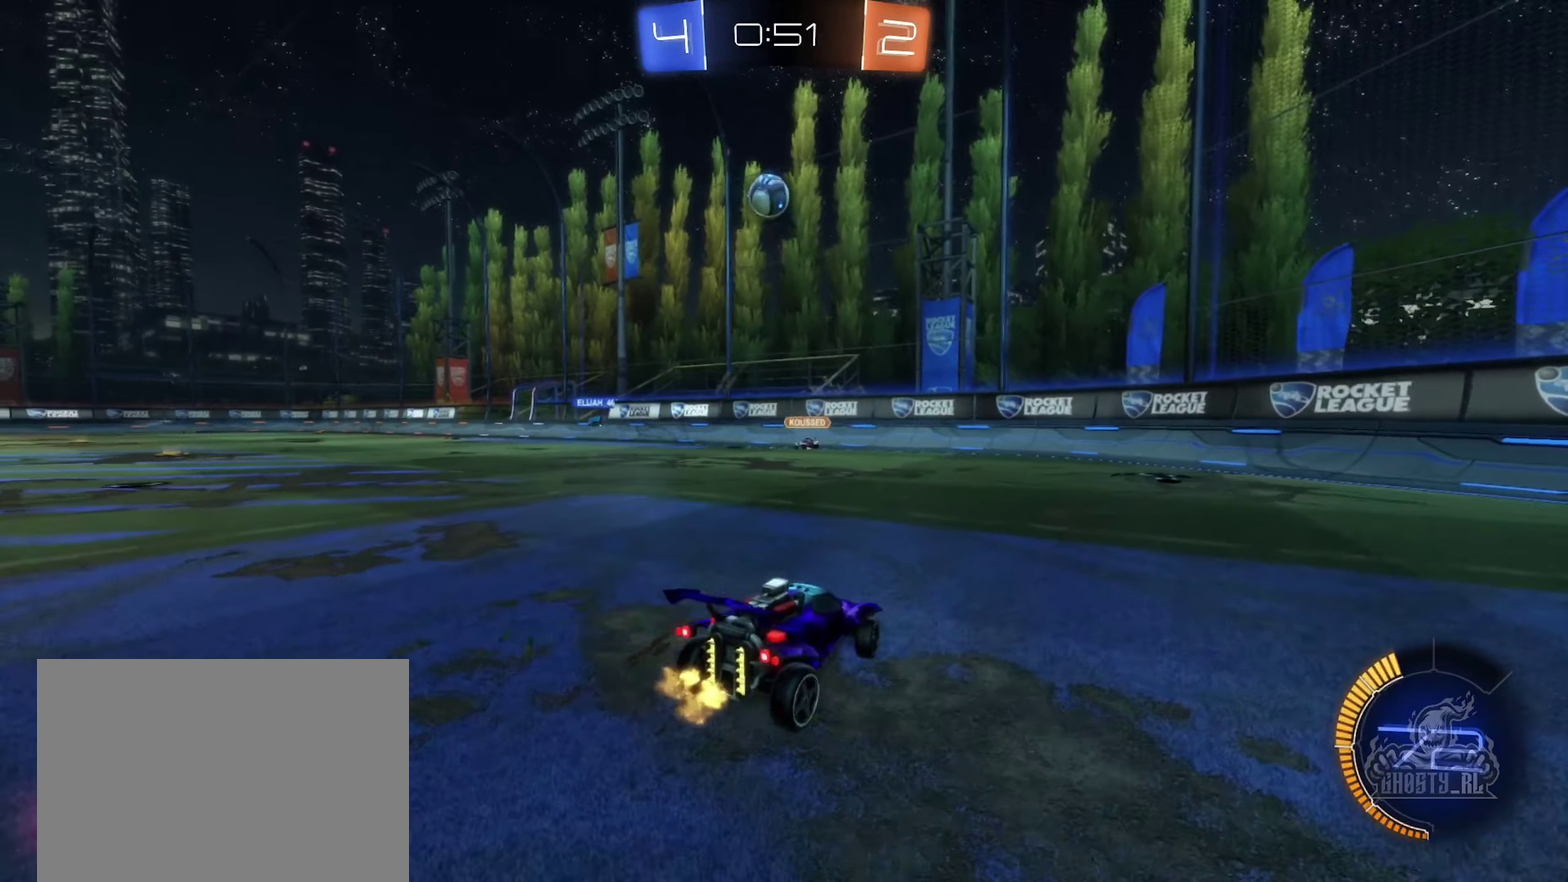
{"buttons": ["A", "R1"], "left_stick": "down", "right_stick": "center", "events": [[216, "A", "down"], [283, "left_stick", "down-left"], [366, "A", "up"], [433, "A", "down"], [433, "left_stick", "center"], [483, "R1", "down"], [500, "left_stick", "down"]]}
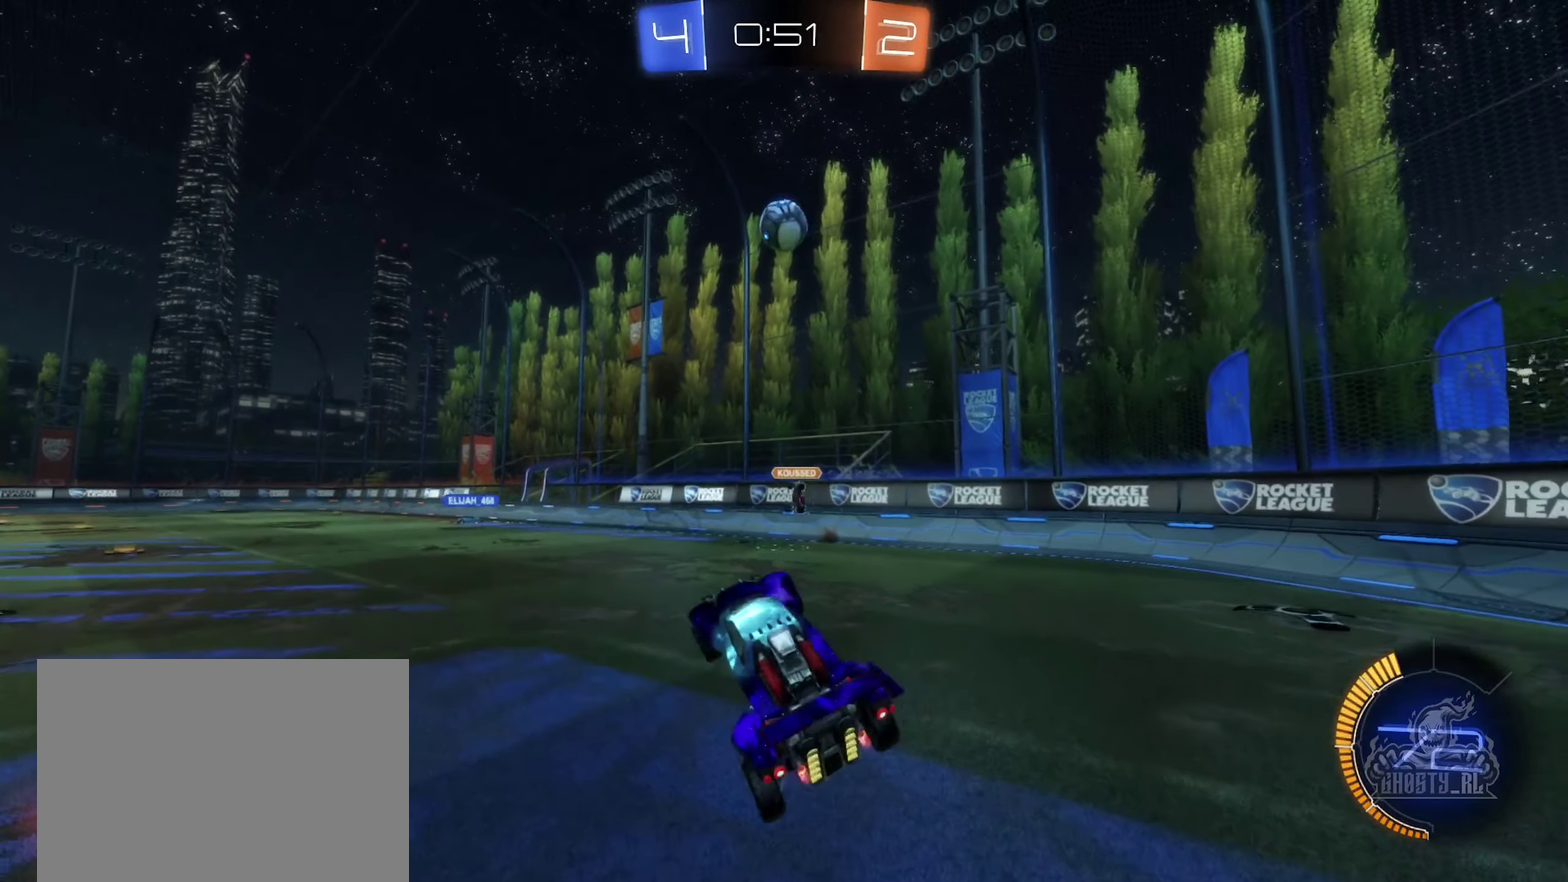
{"buttons": [], "left_stick": "down-right", "right_stick": "center", "events": [[50, "B", "down"], [66, "A", "up"], [100, "left_stick", "down-left"], [233, "B", "up"], [266, "R1", "up"], [300, "left_stick", "center"], [483, "left_stick", "down-right"]]}
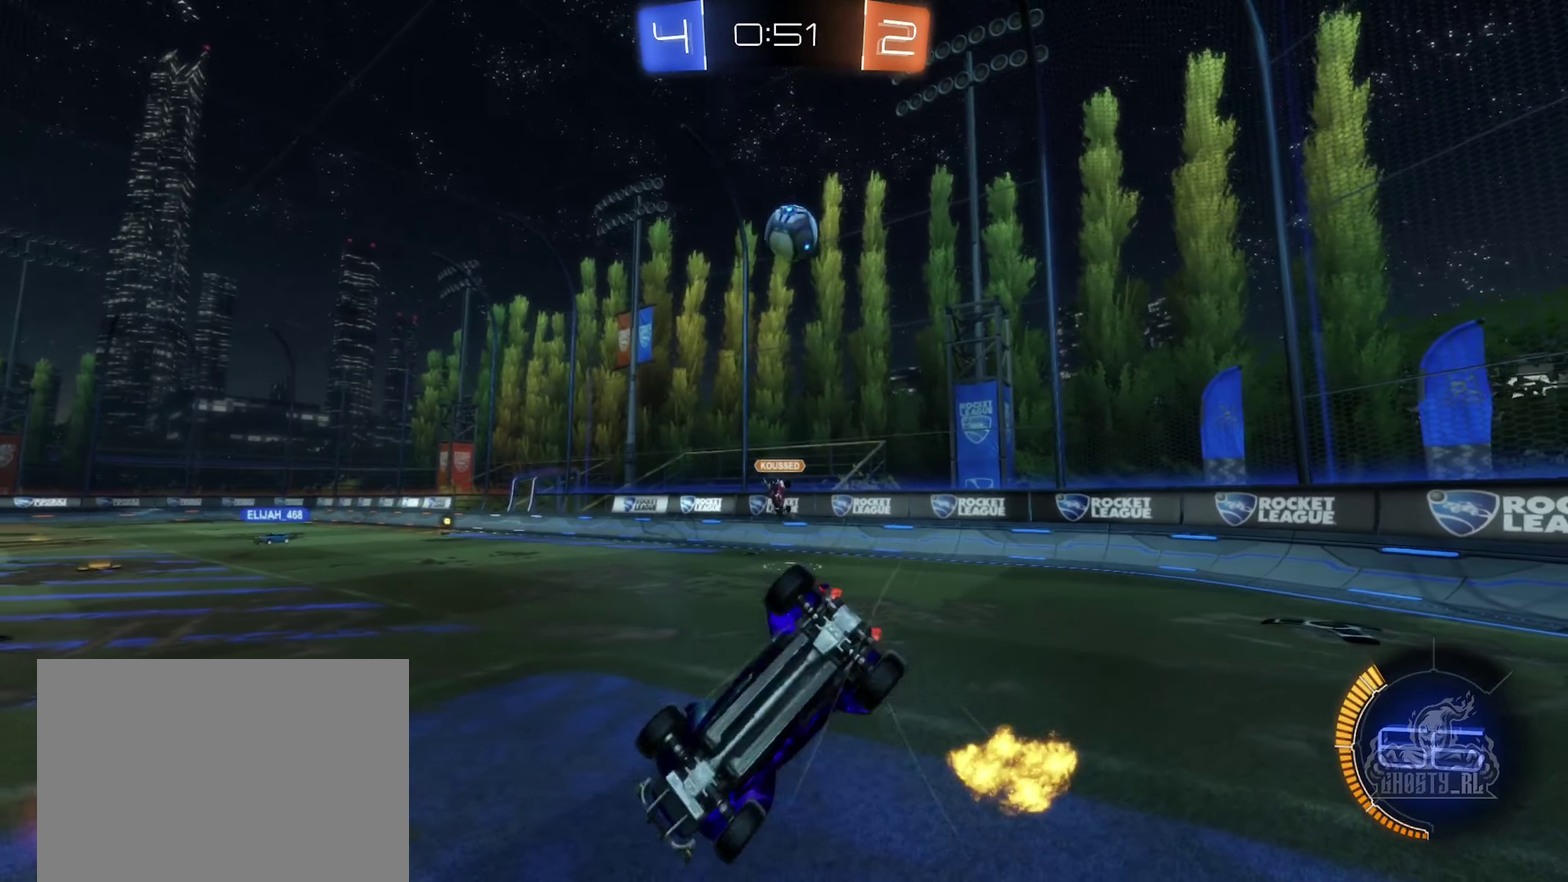
{"buttons": ["B", "R2"], "left_stick": "center", "right_stick": "center", "events": [[233, "R2", "down"], [300, "left_stick", "right"], [383, "B", "down"], [400, "left_stick", "center"]]}
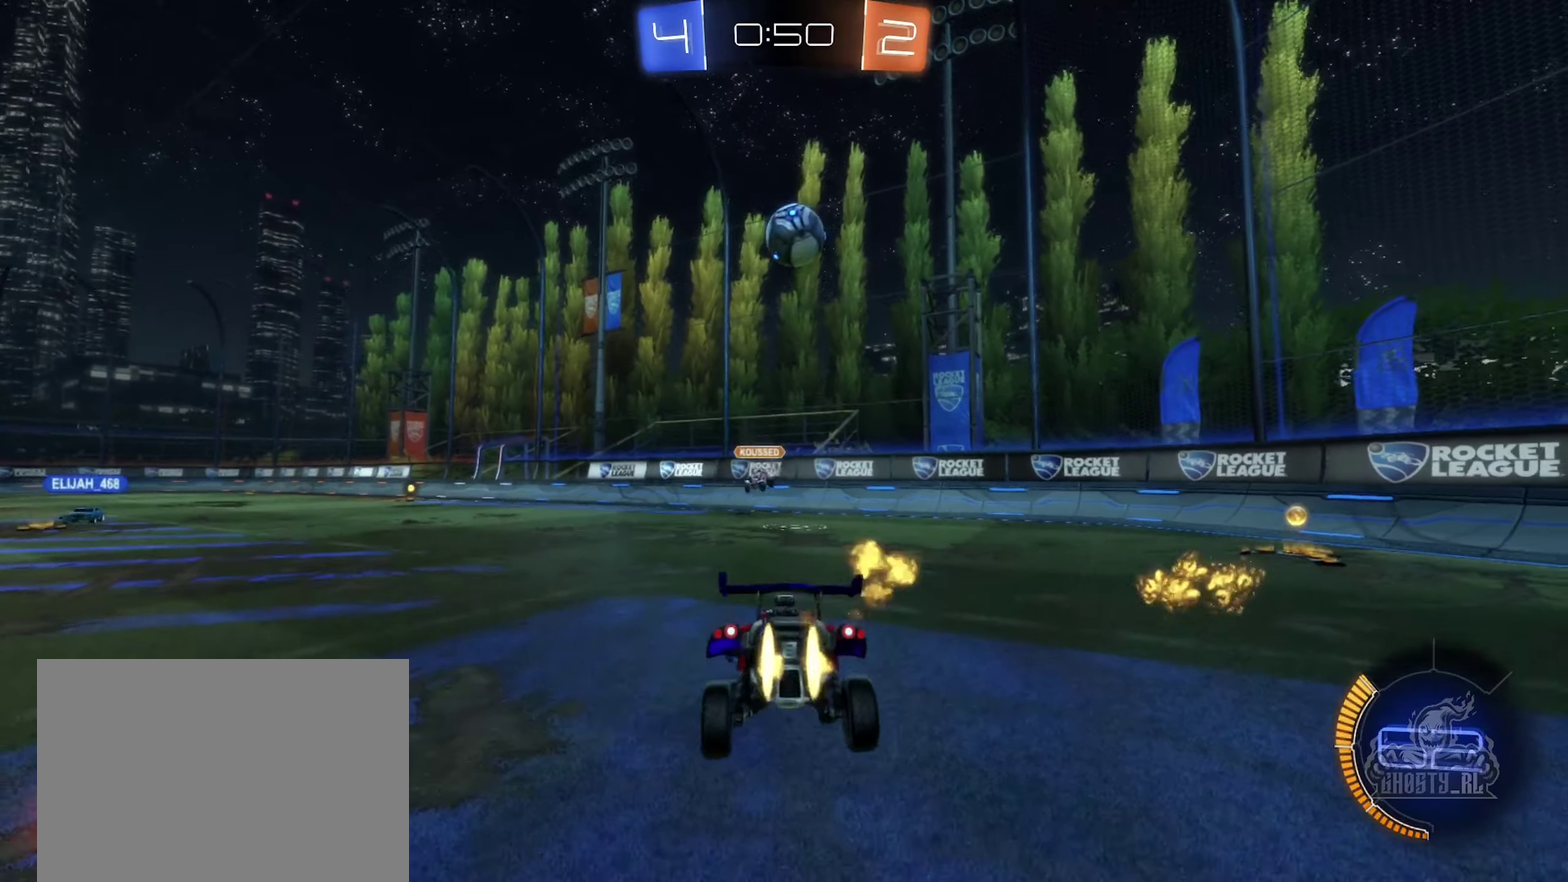
{"buttons": ["B", "R2"], "left_stick": "down", "right_stick": "center", "events": [[116, "left_stick", "left"], [216, "left_stick", "center"], [500, "left_stick", "down"]]}
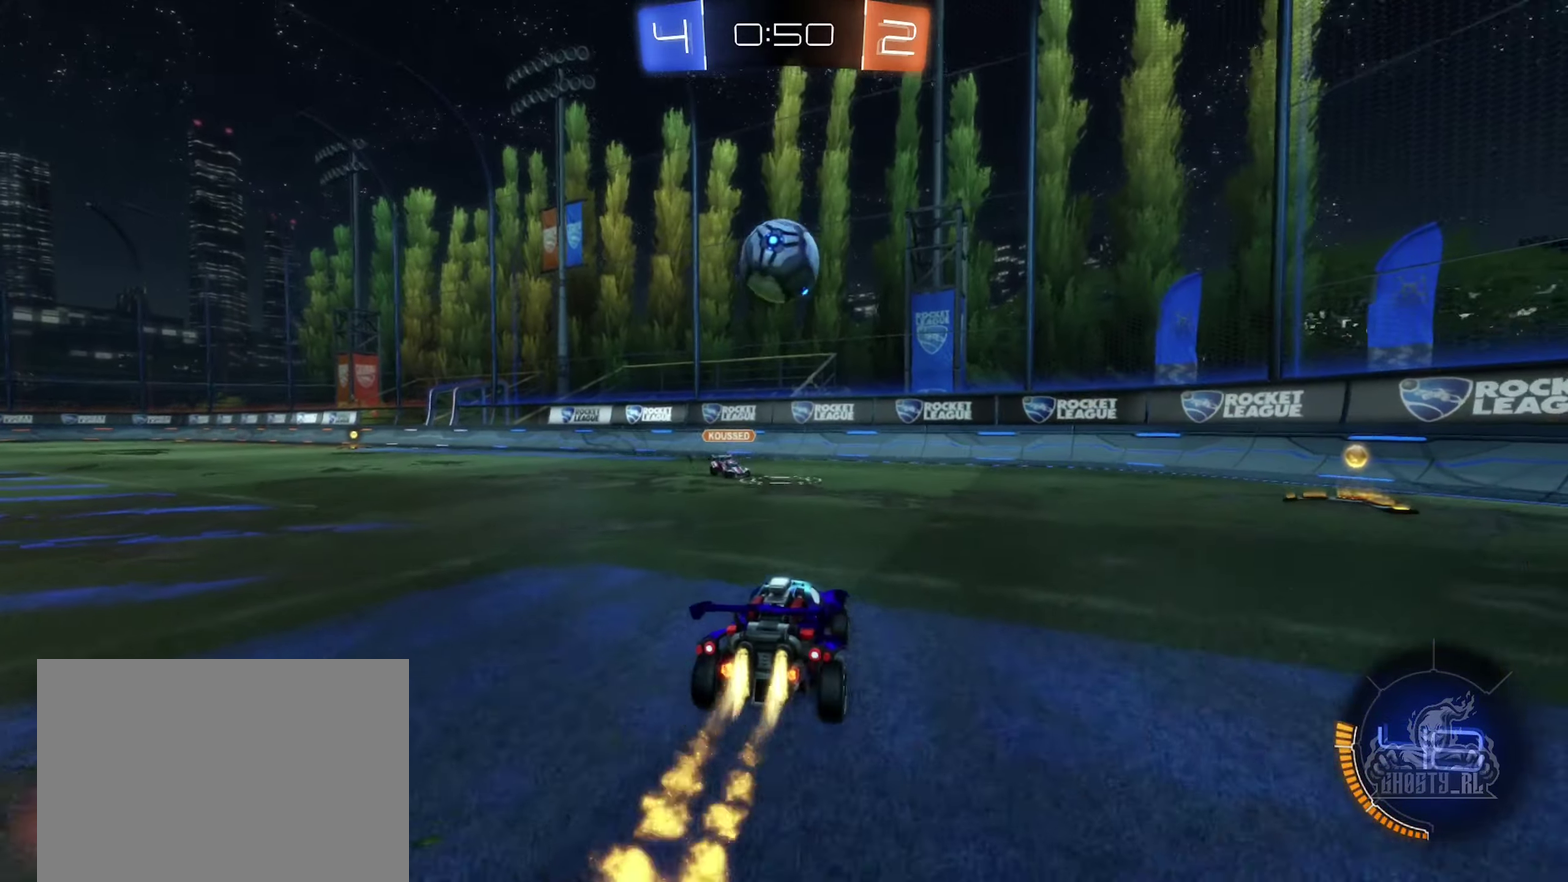
{"buttons": ["A", "B", "L1", "R2"], "left_stick": "up-left", "right_stick": "center", "events": [[16, "A", "down"], [133, "left_stick", "down-right"], [166, "A", "up"], [317, "left_stick", "up-left"], [383, "A", "down"], [383, "L1", "down"]]}
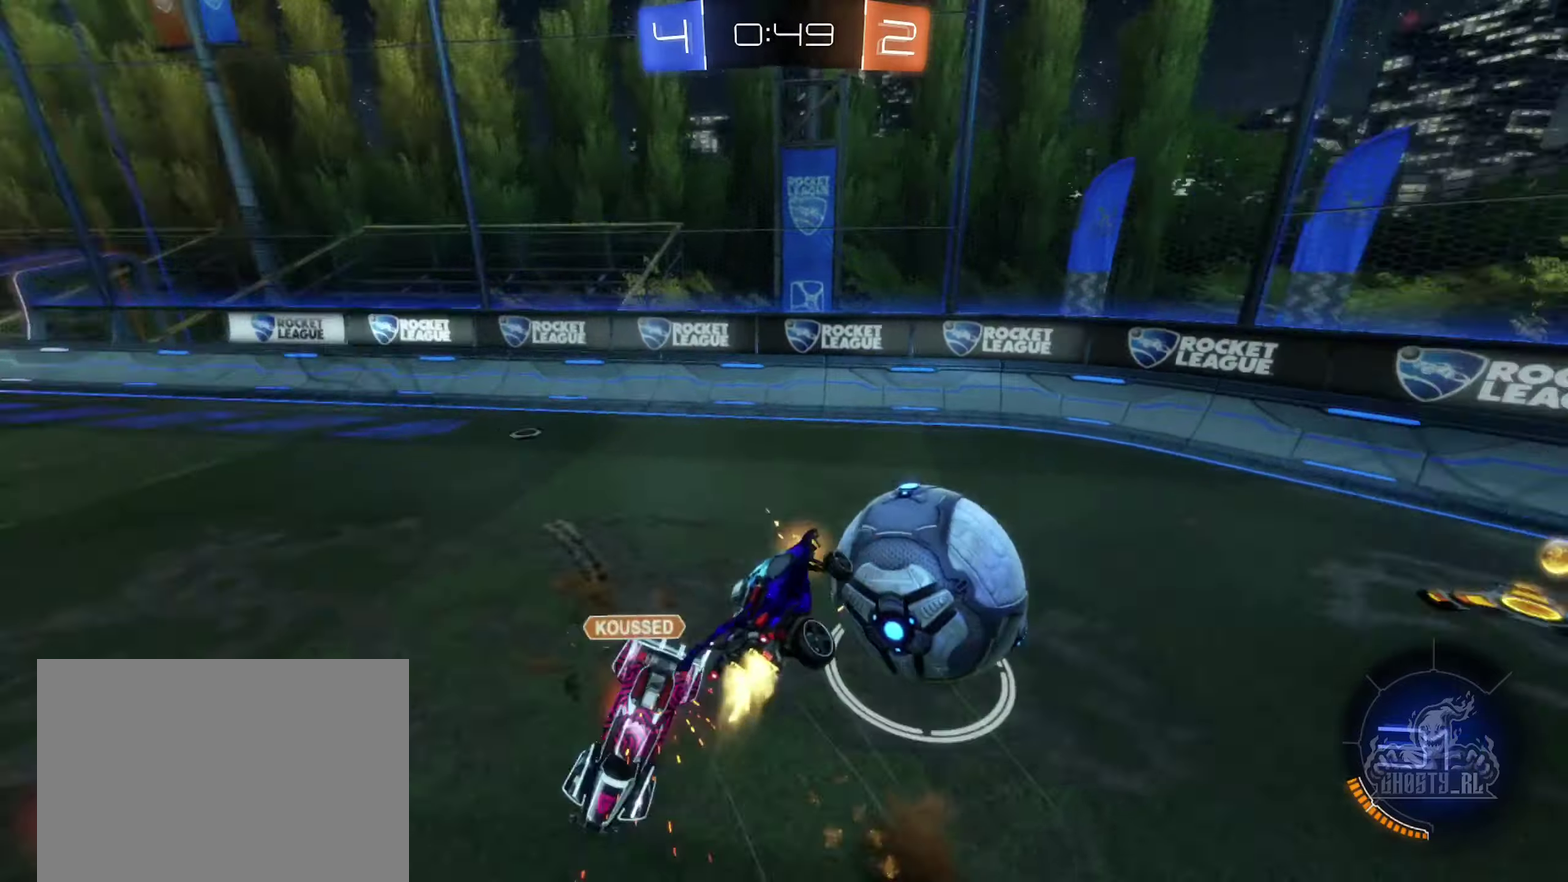
{"buttons": ["R2"], "left_stick": "down", "right_stick": "center", "events": [[50, "left_stick", "down"], [83, "A", "up"], [100, "R2", "up"], [183, "B", "up"], [467, "L1", "up"], [483, "R2", "down"]]}
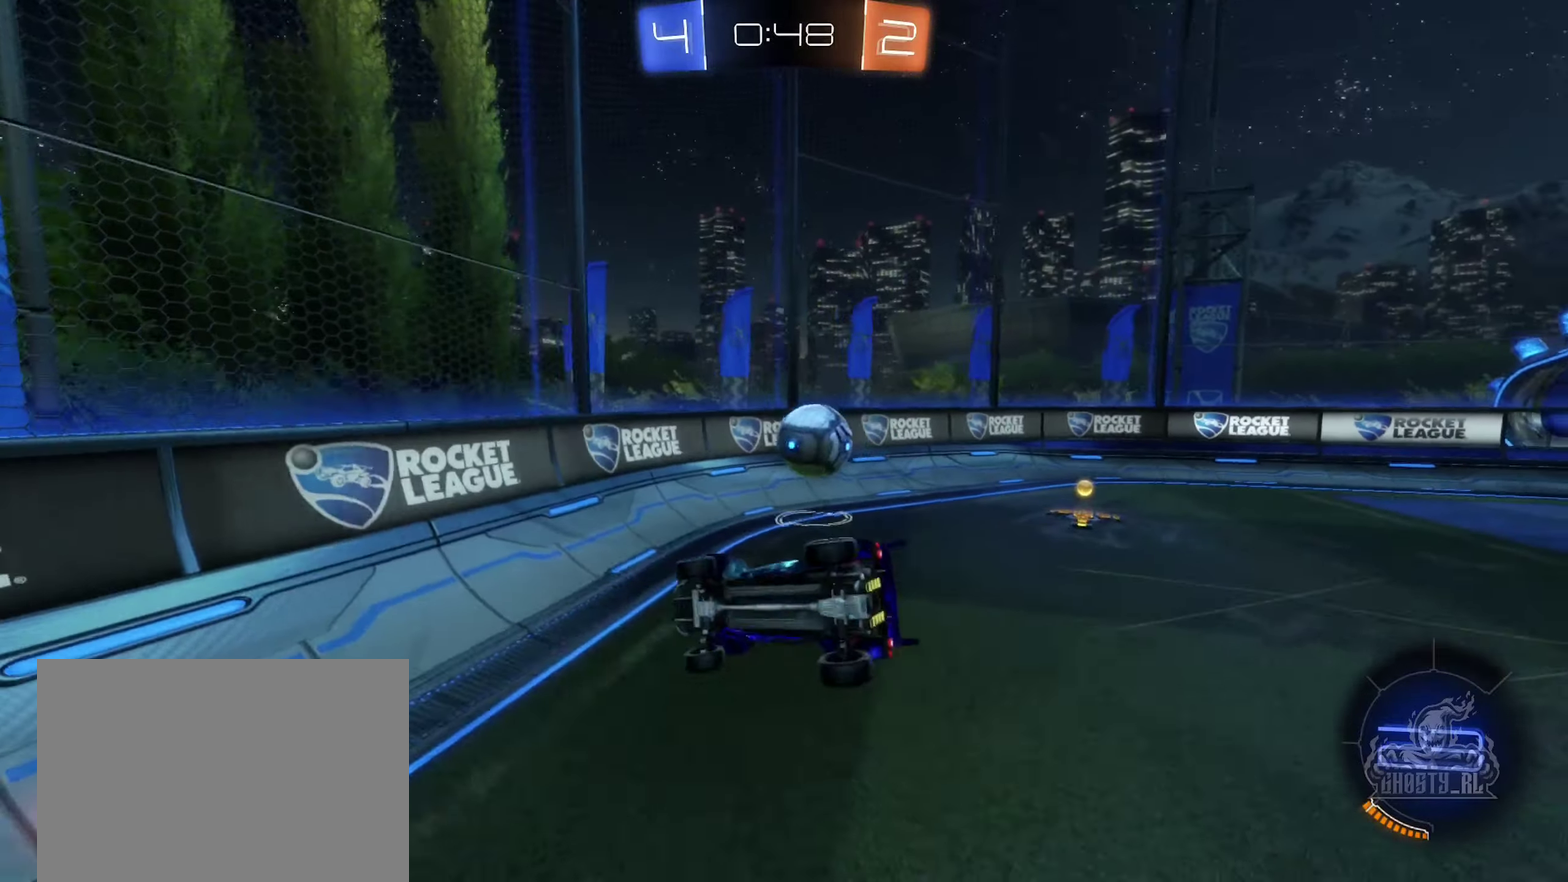
{"buttons": ["R2"], "left_stick": "center", "right_stick": "center", "events": [[50, "left_stick", "down-right"], [367, "left_stick", "center"]]}
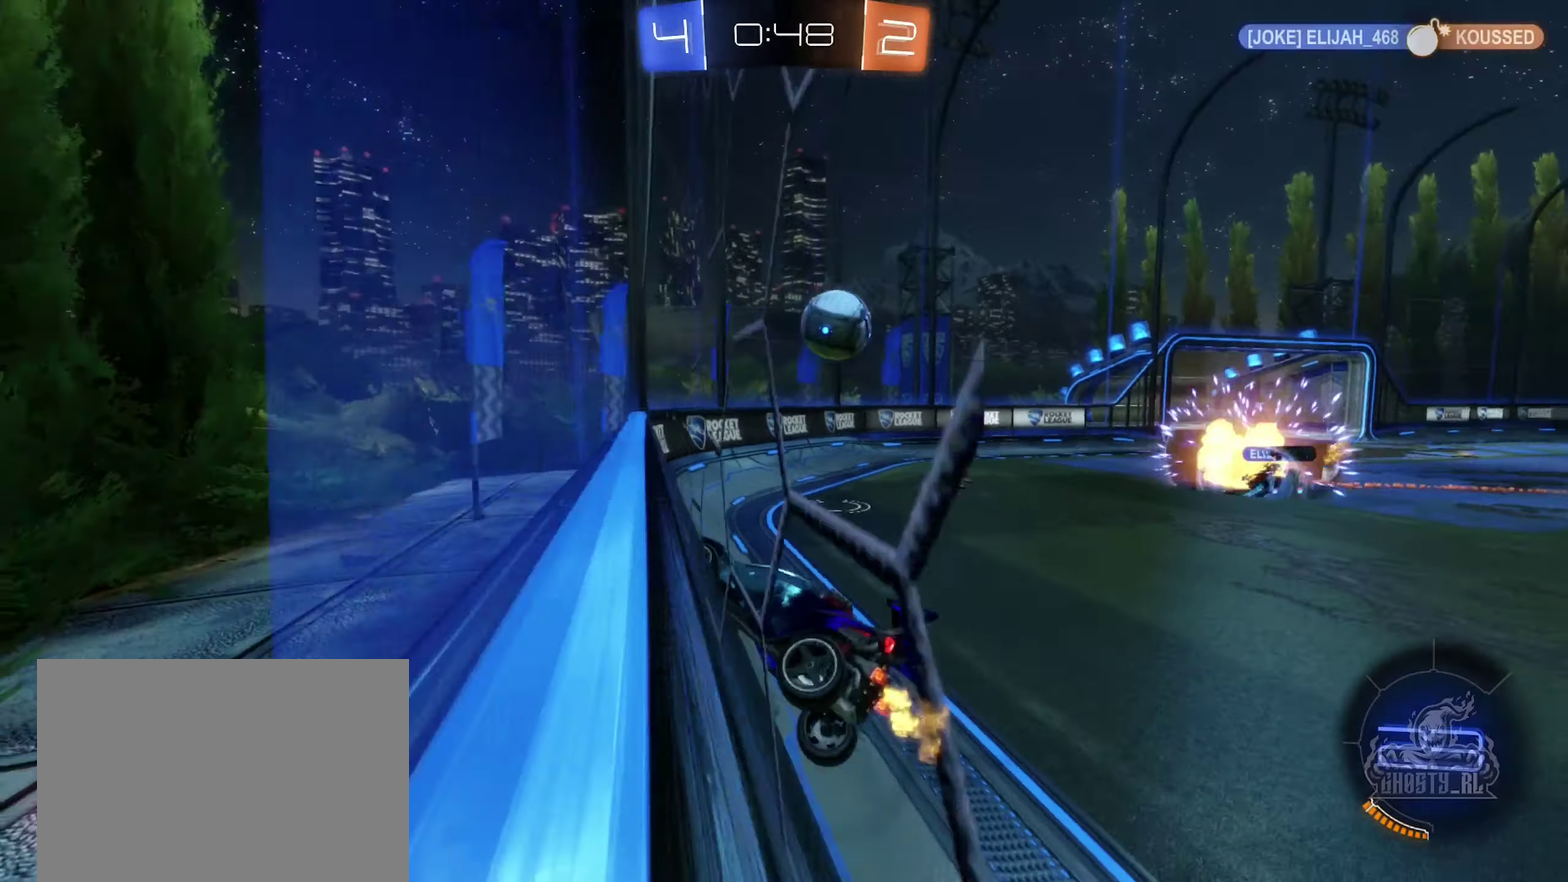
{"buttons": ["B", "R2"], "left_stick": "up-right", "right_stick": "center", "events": [[117, "left_stick", "up-right"], [367, "B", "down"]]}
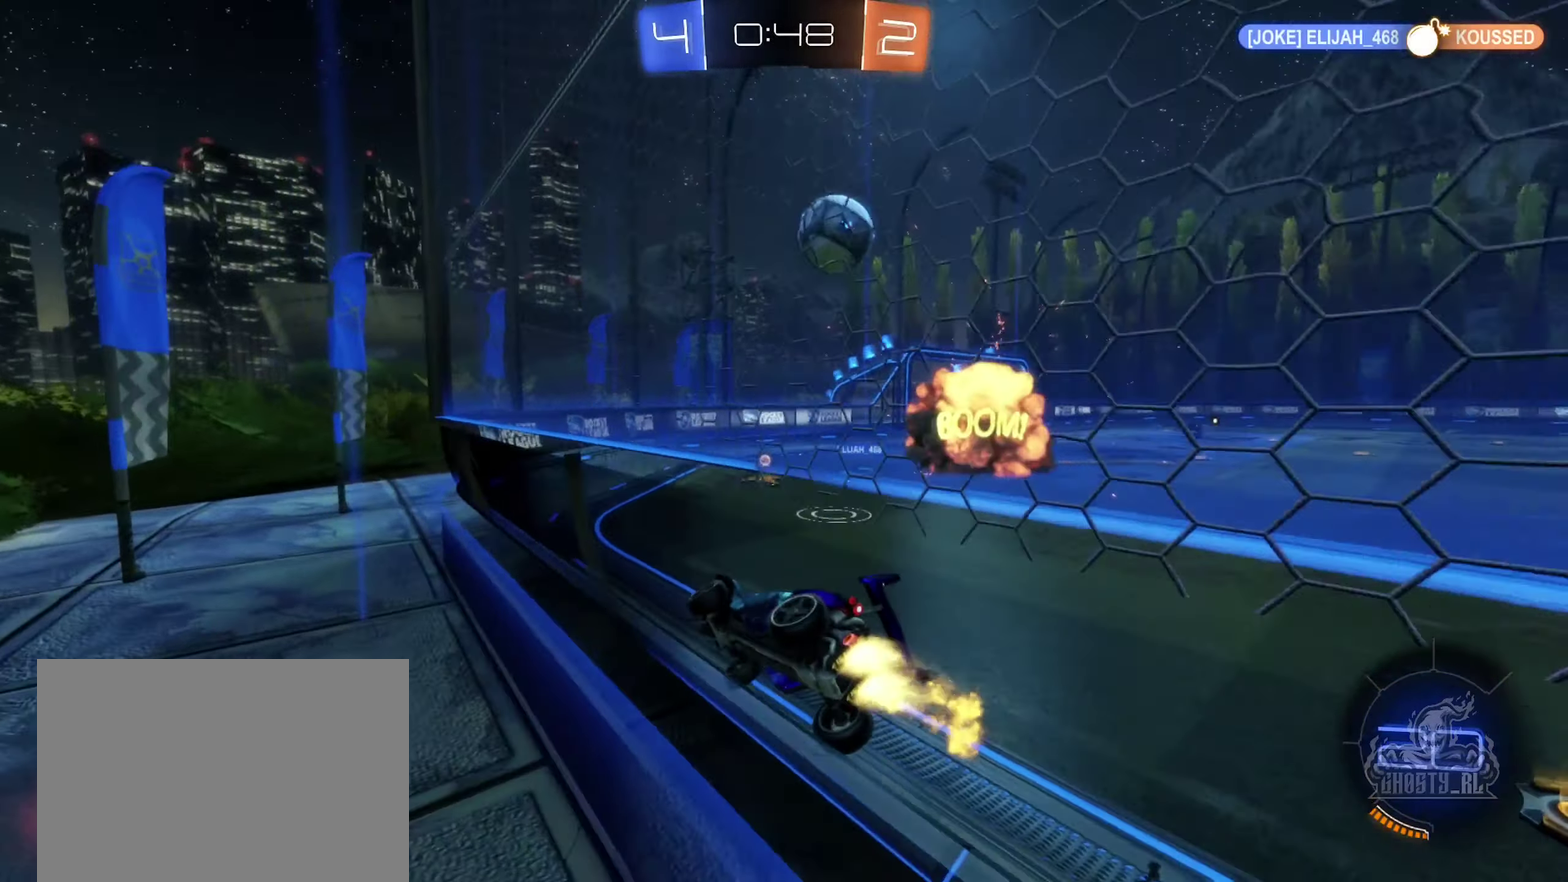
{"buttons": ["R2"], "left_stick": "right", "right_stick": "center", "events": [[17, "left_stick", "center"], [250, "left_stick", "right"], [433, "B", "up"]]}
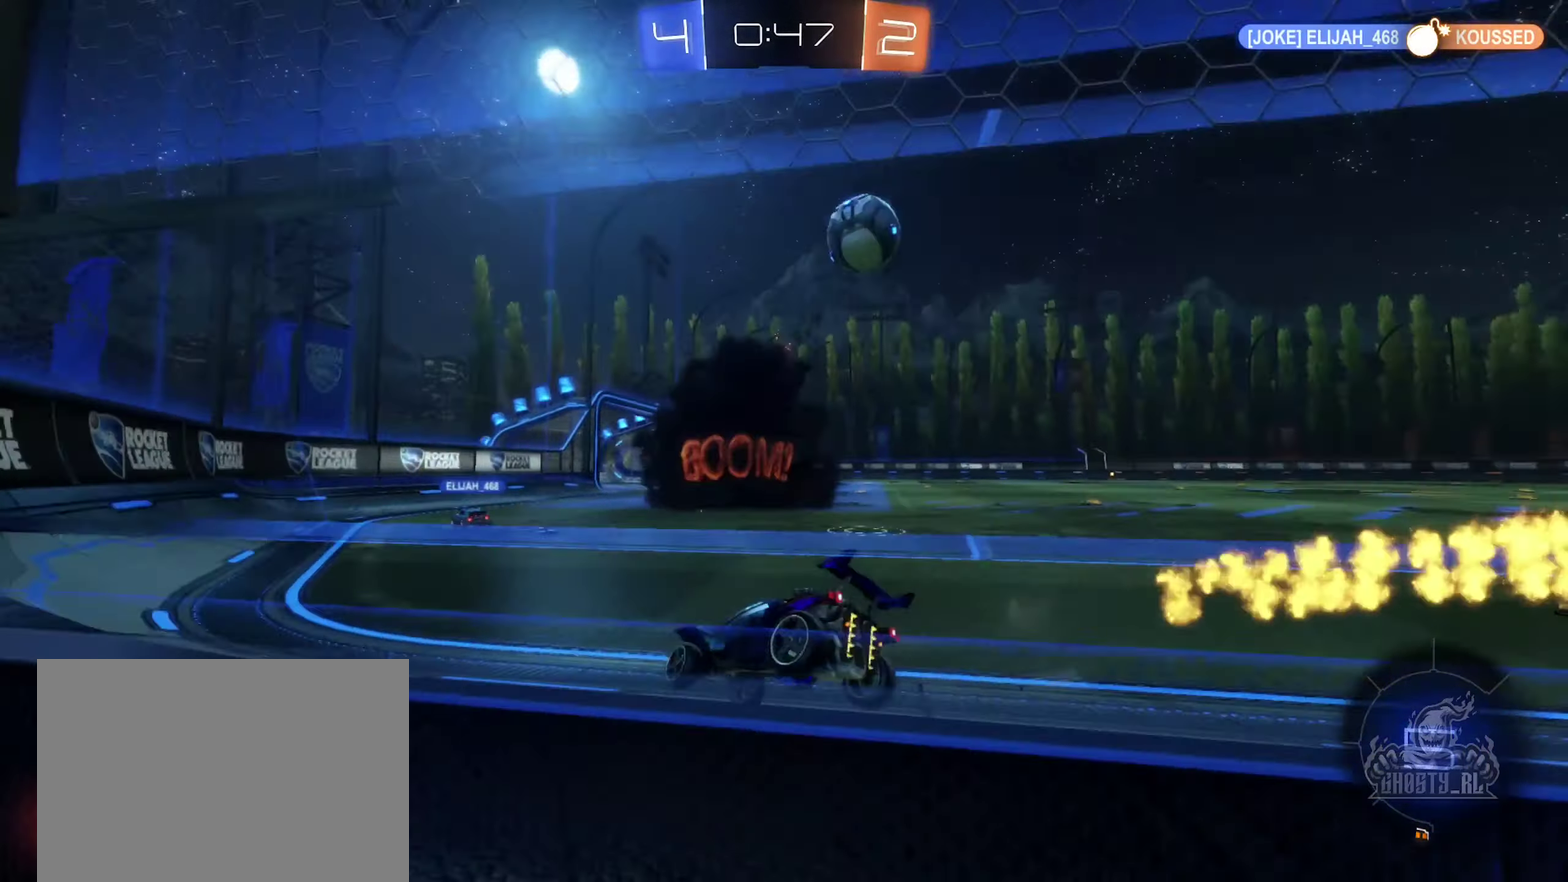
{"buttons": ["R2"], "left_stick": "right", "right_stick": "center", "events": []}
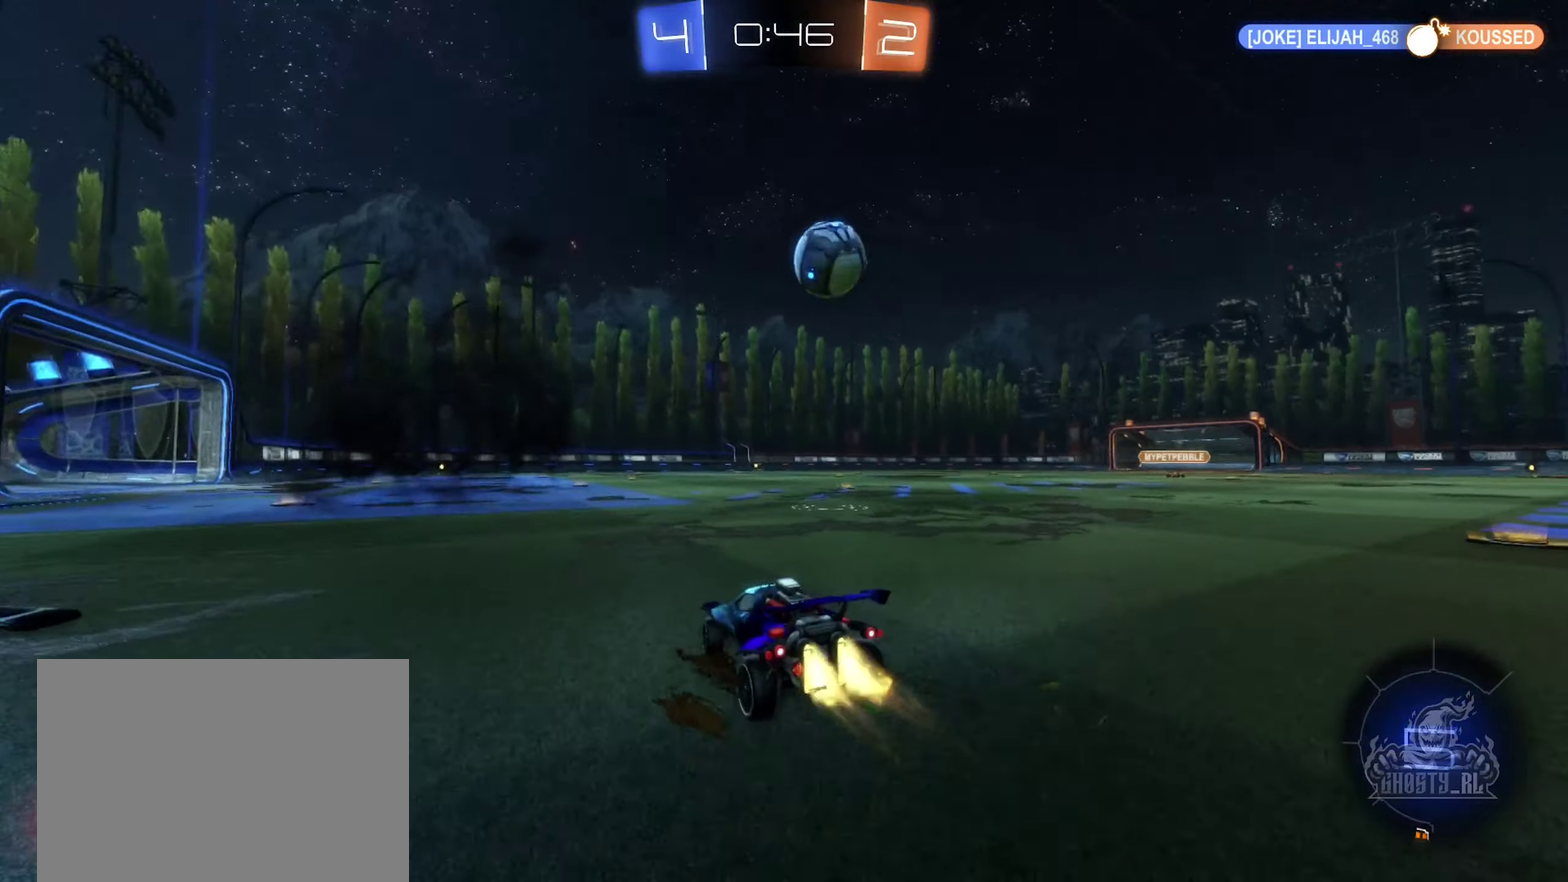
{"buttons": [], "left_stick": "right", "right_stick": "center", "events": [[17, "B", "down"], [217, "left_stick", "center"], [417, "B", "up"], [417, "left_stick", "right"], [450, "R2", "up"]]}
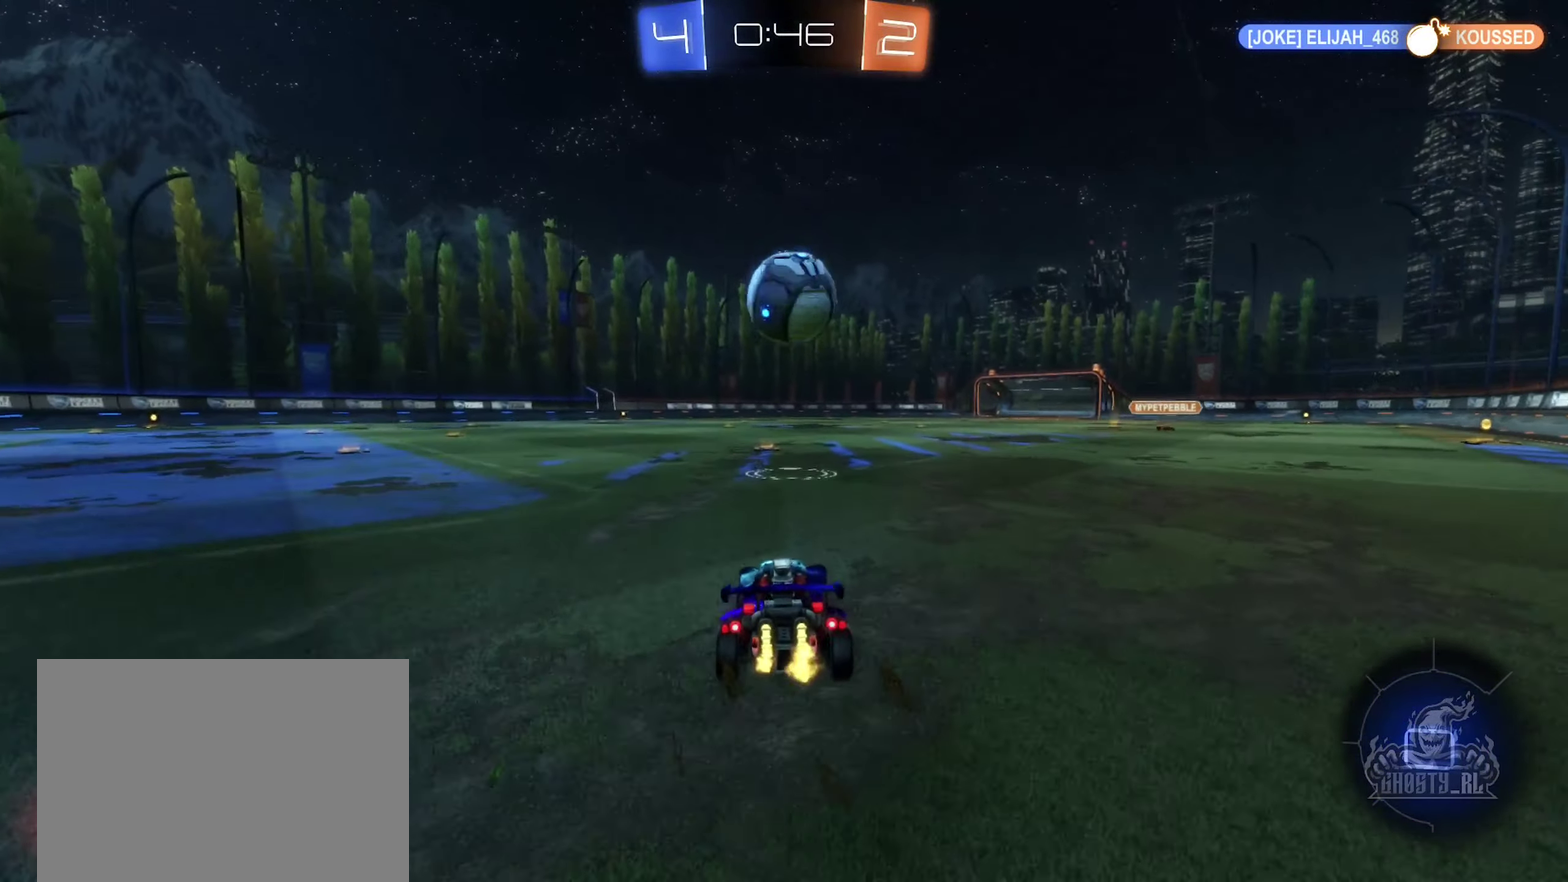
{"buttons": [], "left_stick": "down-right", "right_stick": "center", "events": [[267, "left_stick", "down-right"]]}
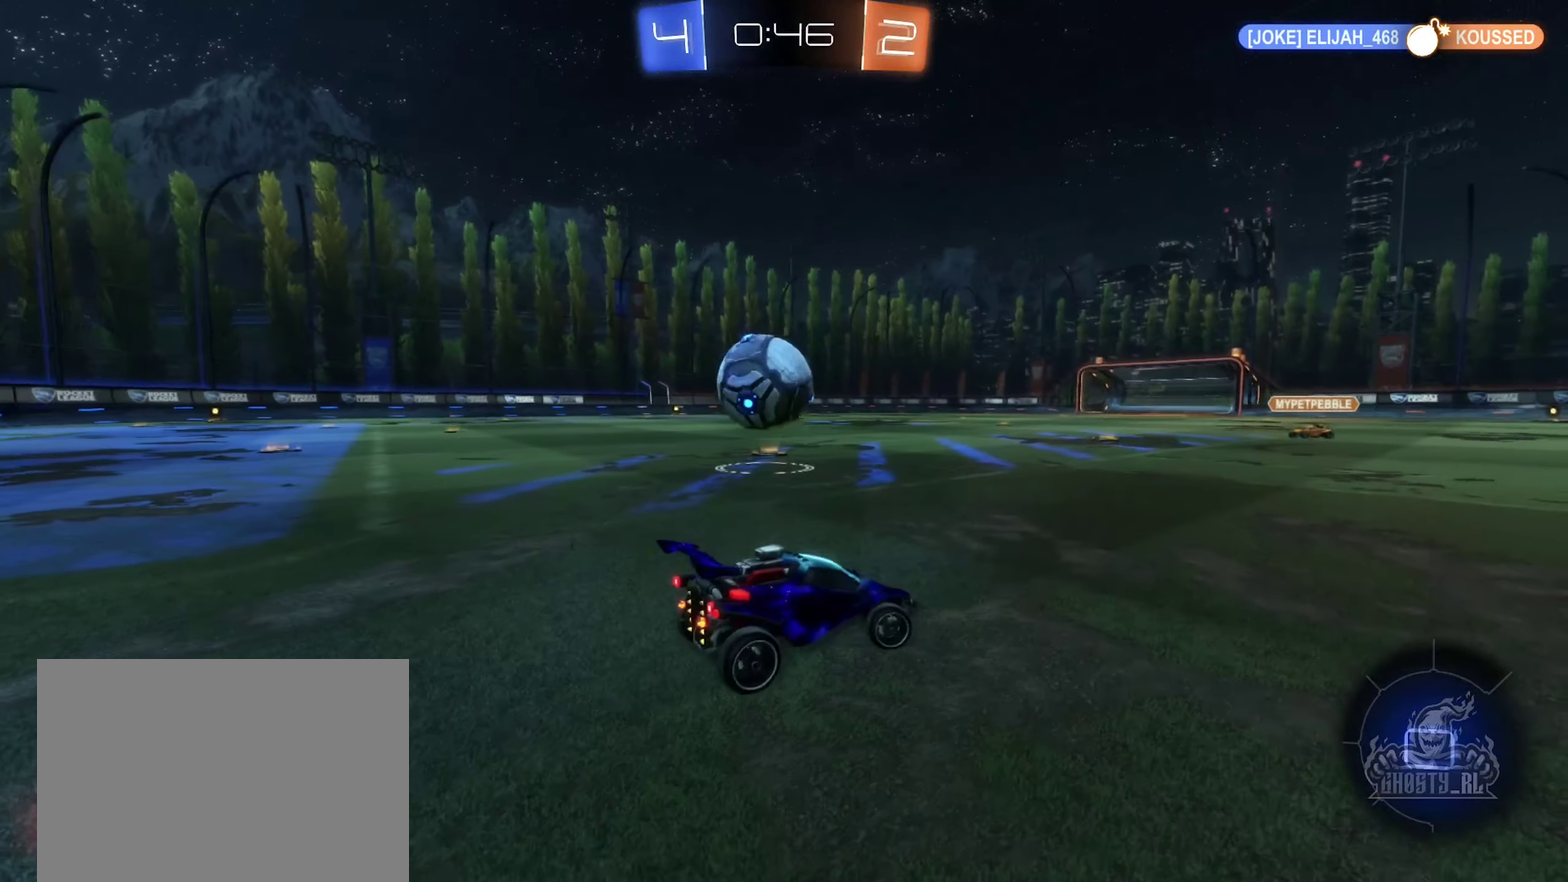
{"buttons": ["R2"], "left_stick": "left", "right_stick": "center", "events": [[217, "left_stick", "center"], [283, "R2", "down"], [317, "left_stick", "left"]]}
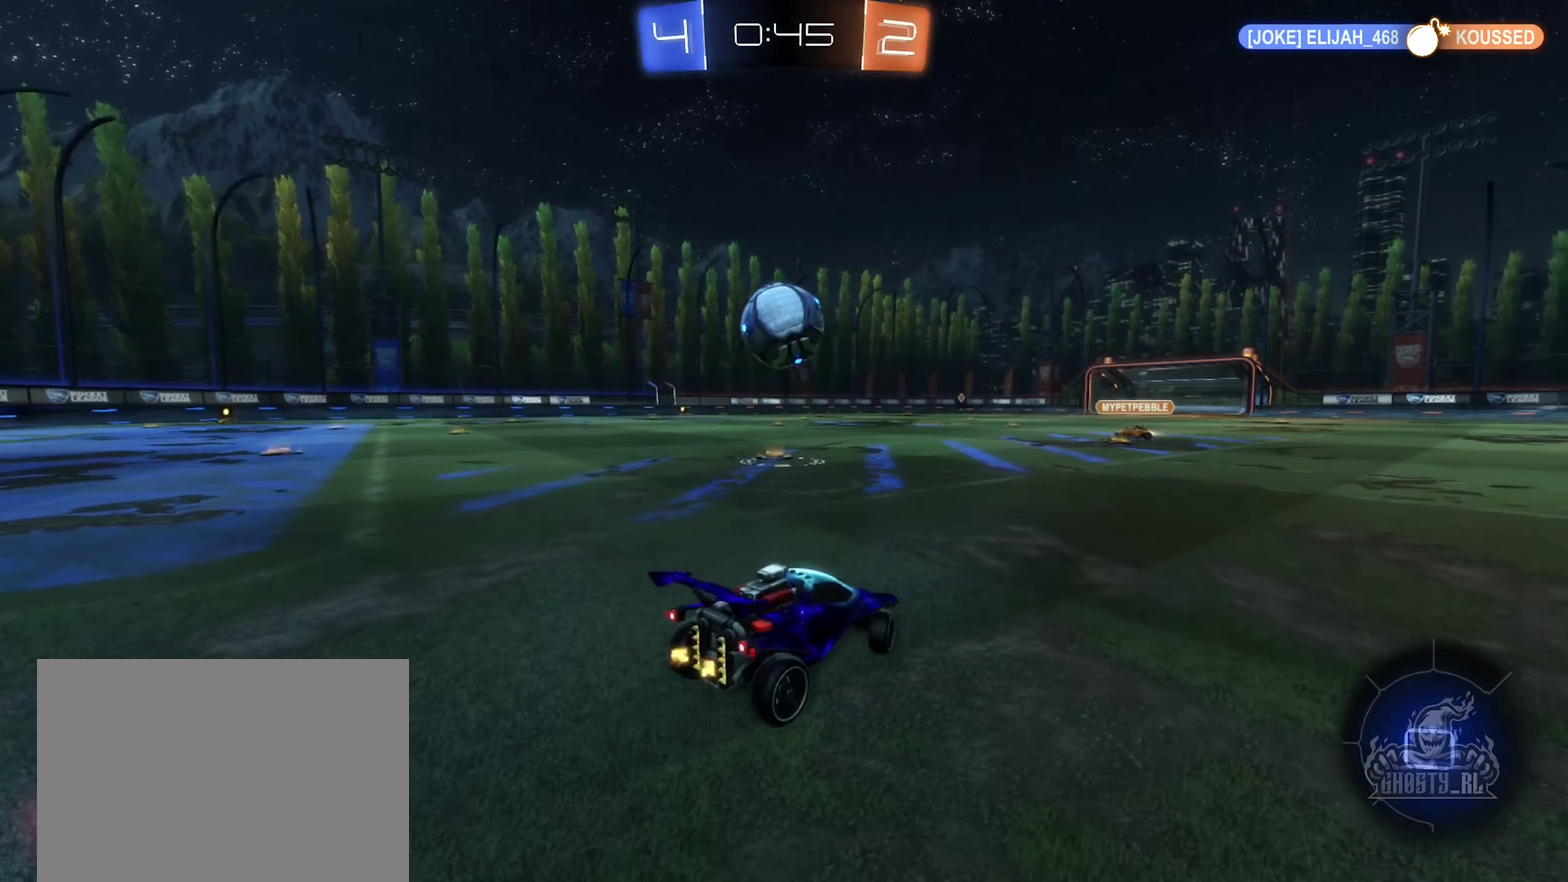
{"buttons": ["B", "R2"], "left_stick": "left", "right_stick": "center", "events": [[367, "B", "down"]]}
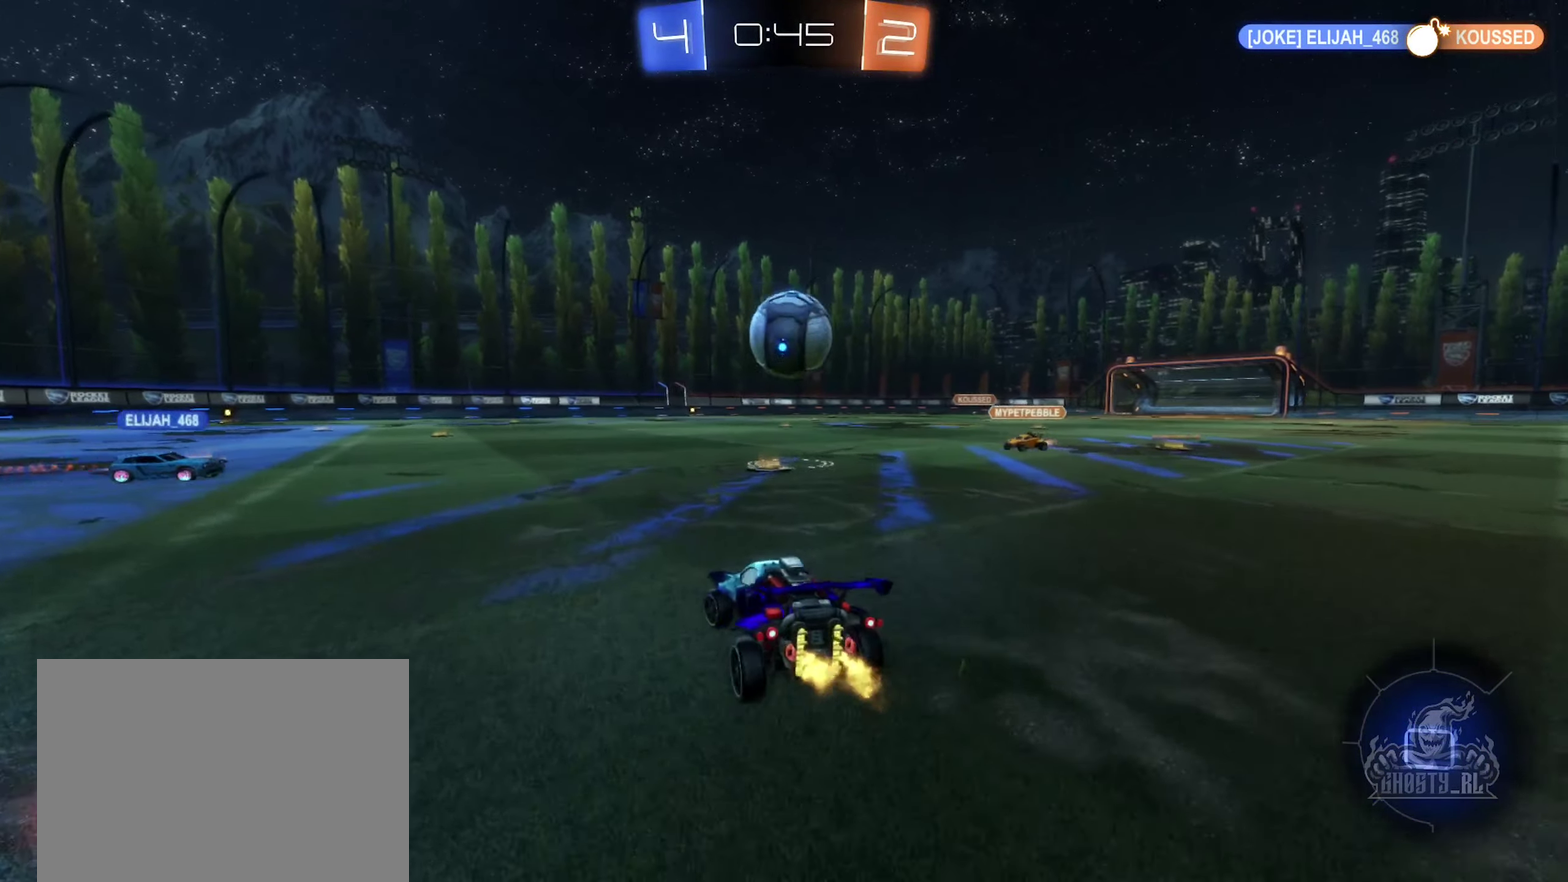
{"buttons": ["R2"], "left_stick": "center", "right_stick": "center", "events": [[267, "left_stick", "center"], [434, "B", "up"]]}
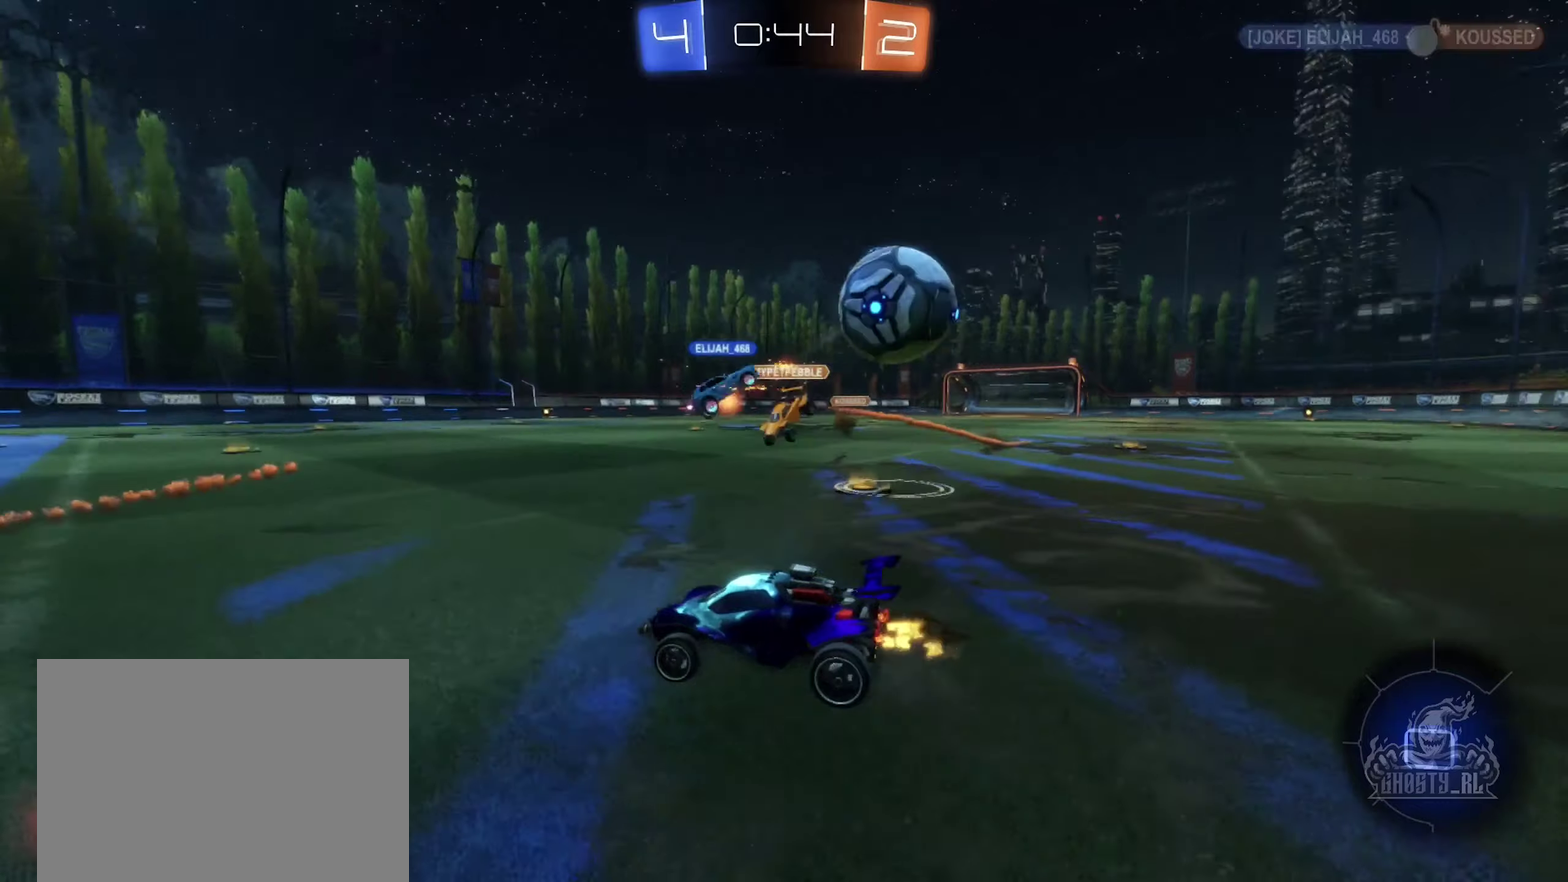
{"buttons": ["R2"], "left_stick": "center", "right_stick": "center", "events": [[217, "left_stick", "left"], [484, "left_stick", "center"]]}